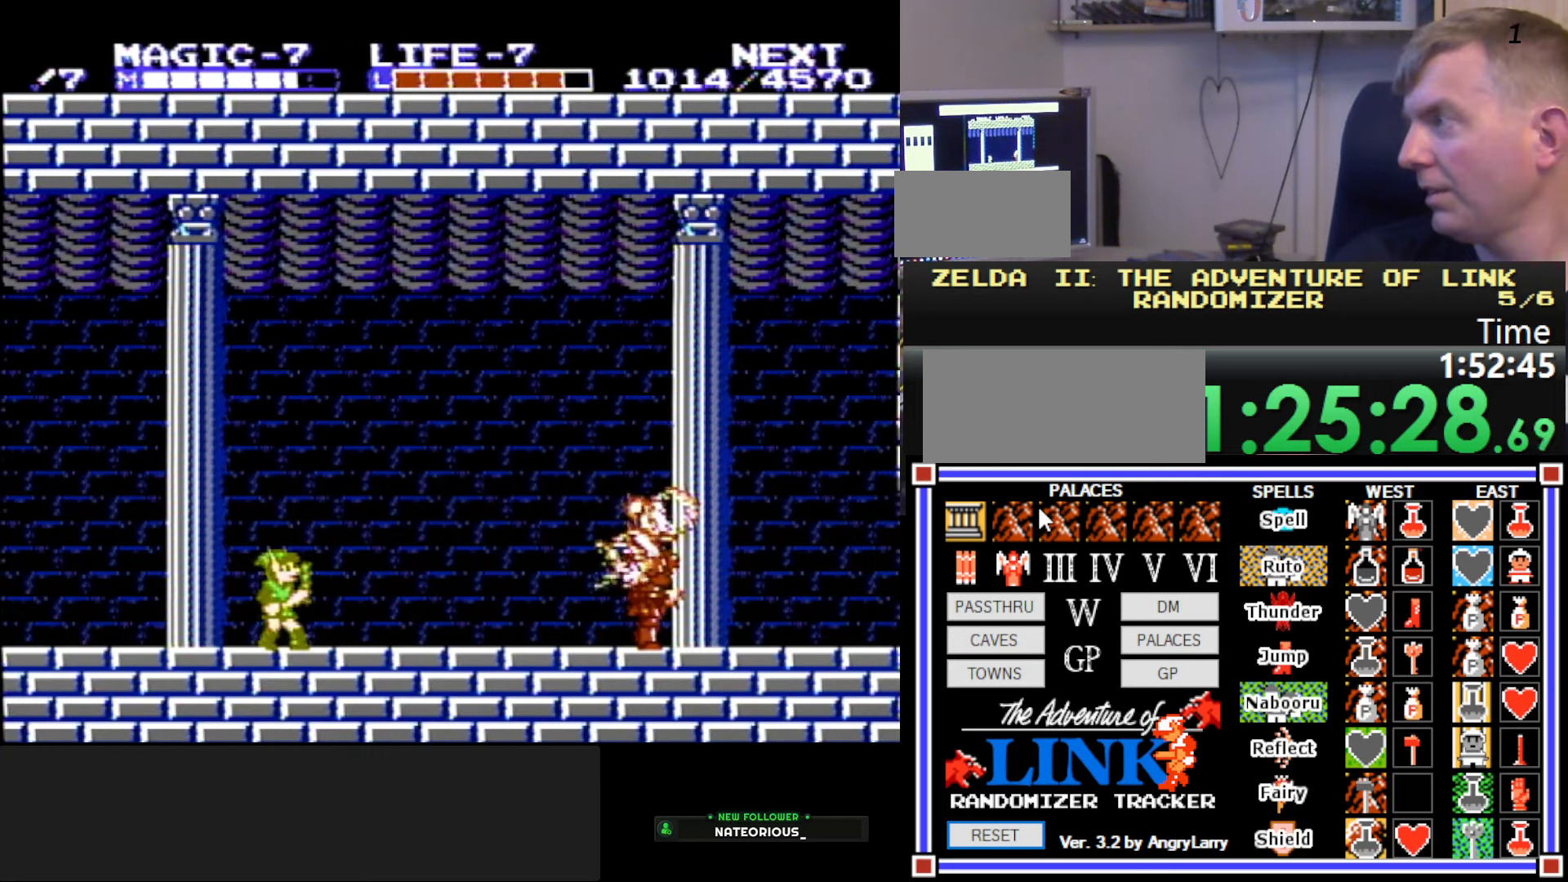
Gameplay with a controller (Nintendo layout); each line is a JSON object with the inputs held at the frame after it. "events" lists button and stick changes between this image and that frame as [ms after this image, input, new state], when the widget could be followed in between. Not read: L3 R3.
{"buttons": [], "events": []}
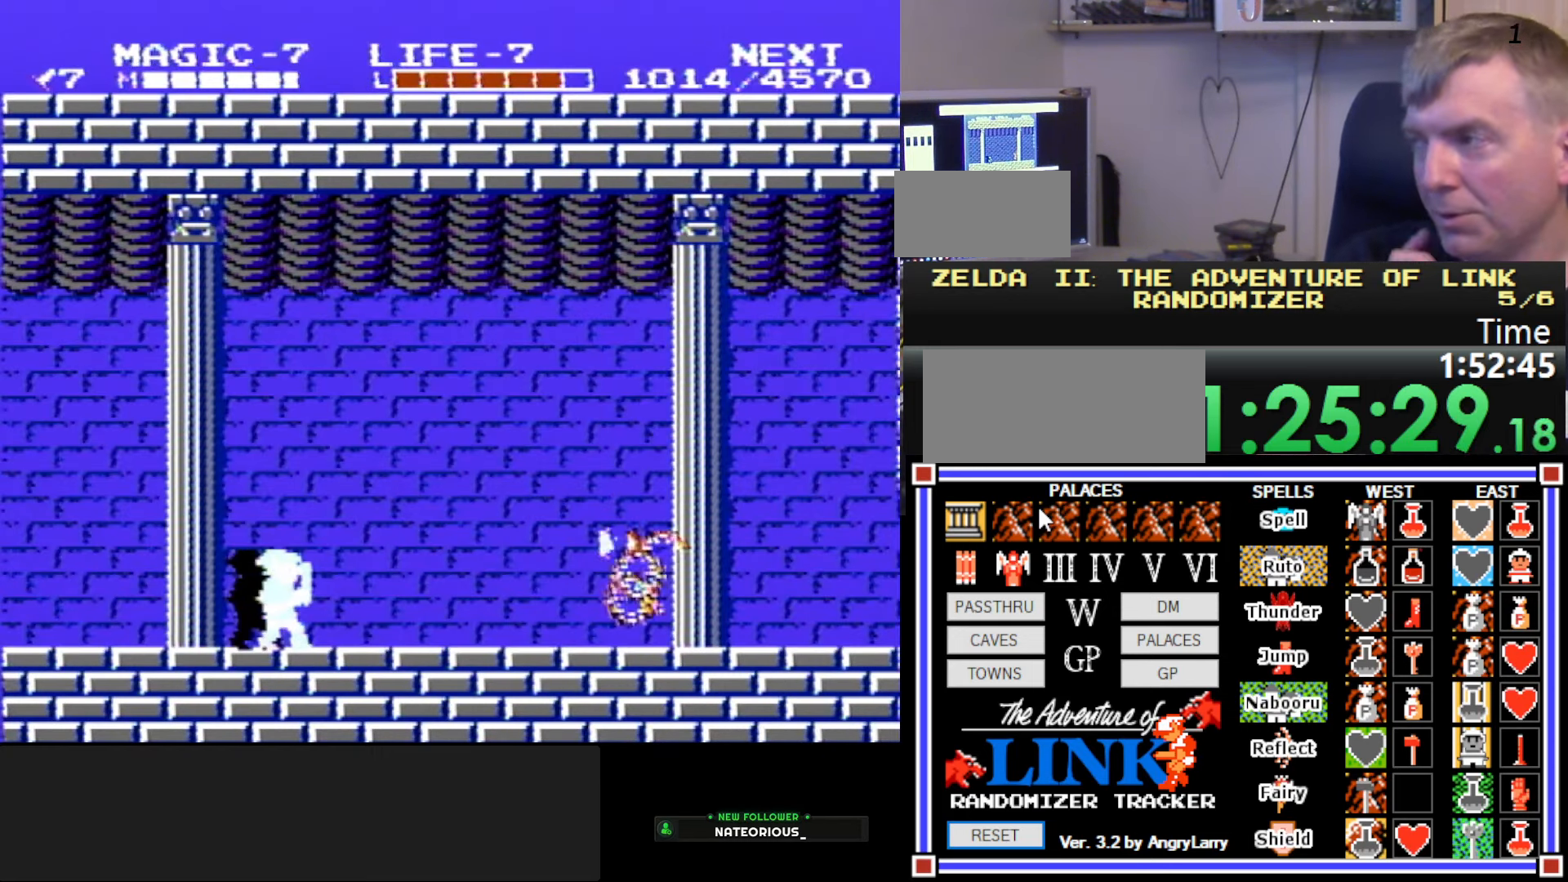
{"buttons": [], "events": []}
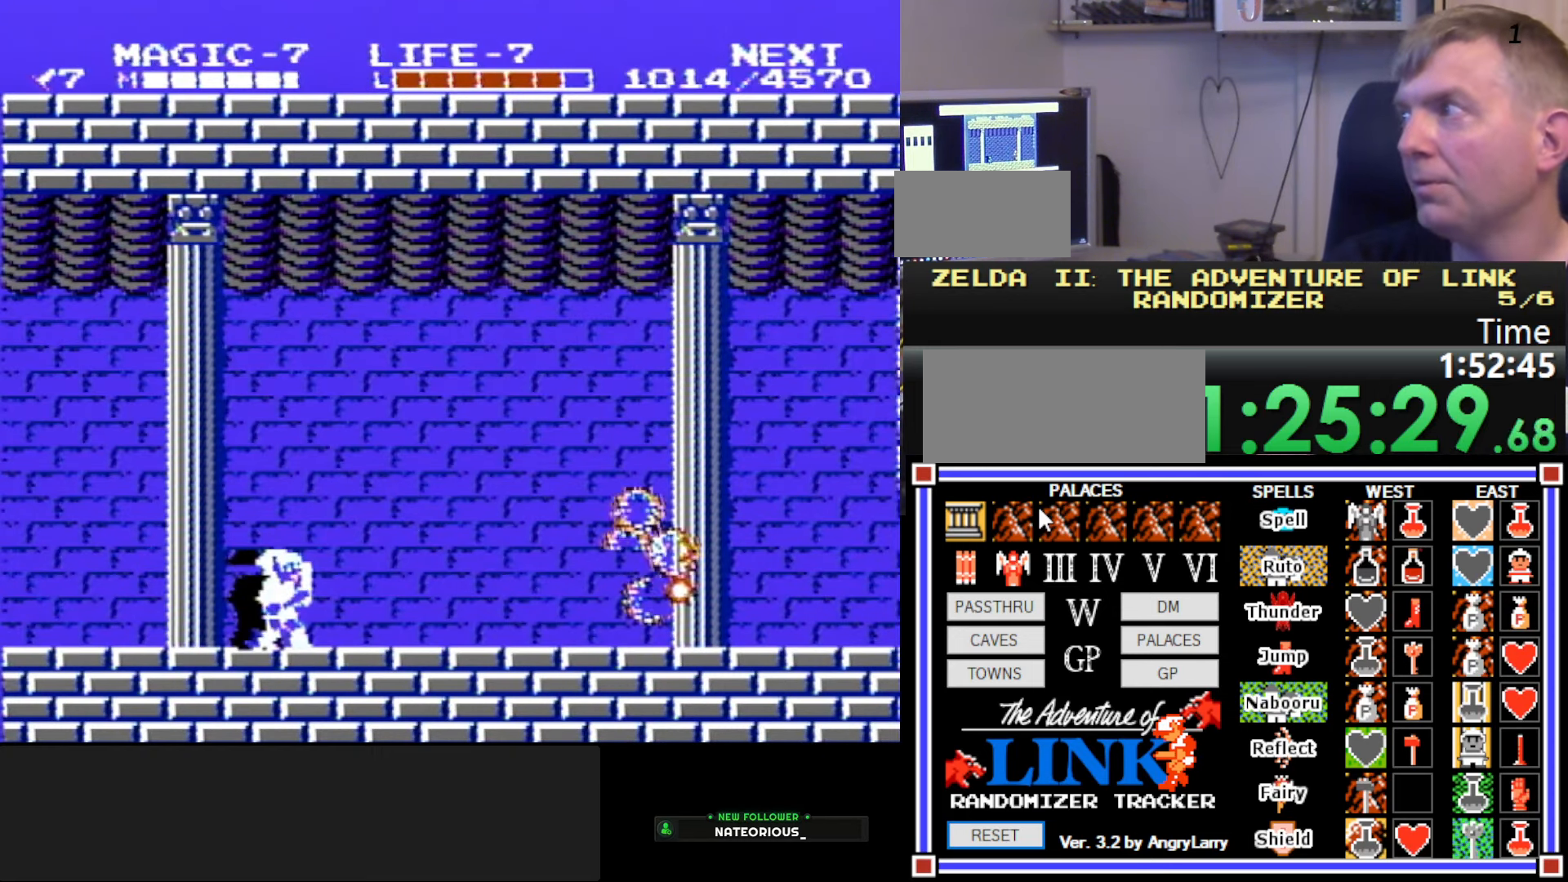
{"buttons": ["A", "B", "DPAD_LEFT"], "events": [[17, "DPAD_RIGHT", "down"], [417, "A", "down"], [417, "DPAD_DOWN", "down"], [417, "DPAD_LEFT", "down"], [417, "DPAD_RIGHT", "up"], [483, "DPAD_DOWN", "up"], [500, "B", "down"]]}
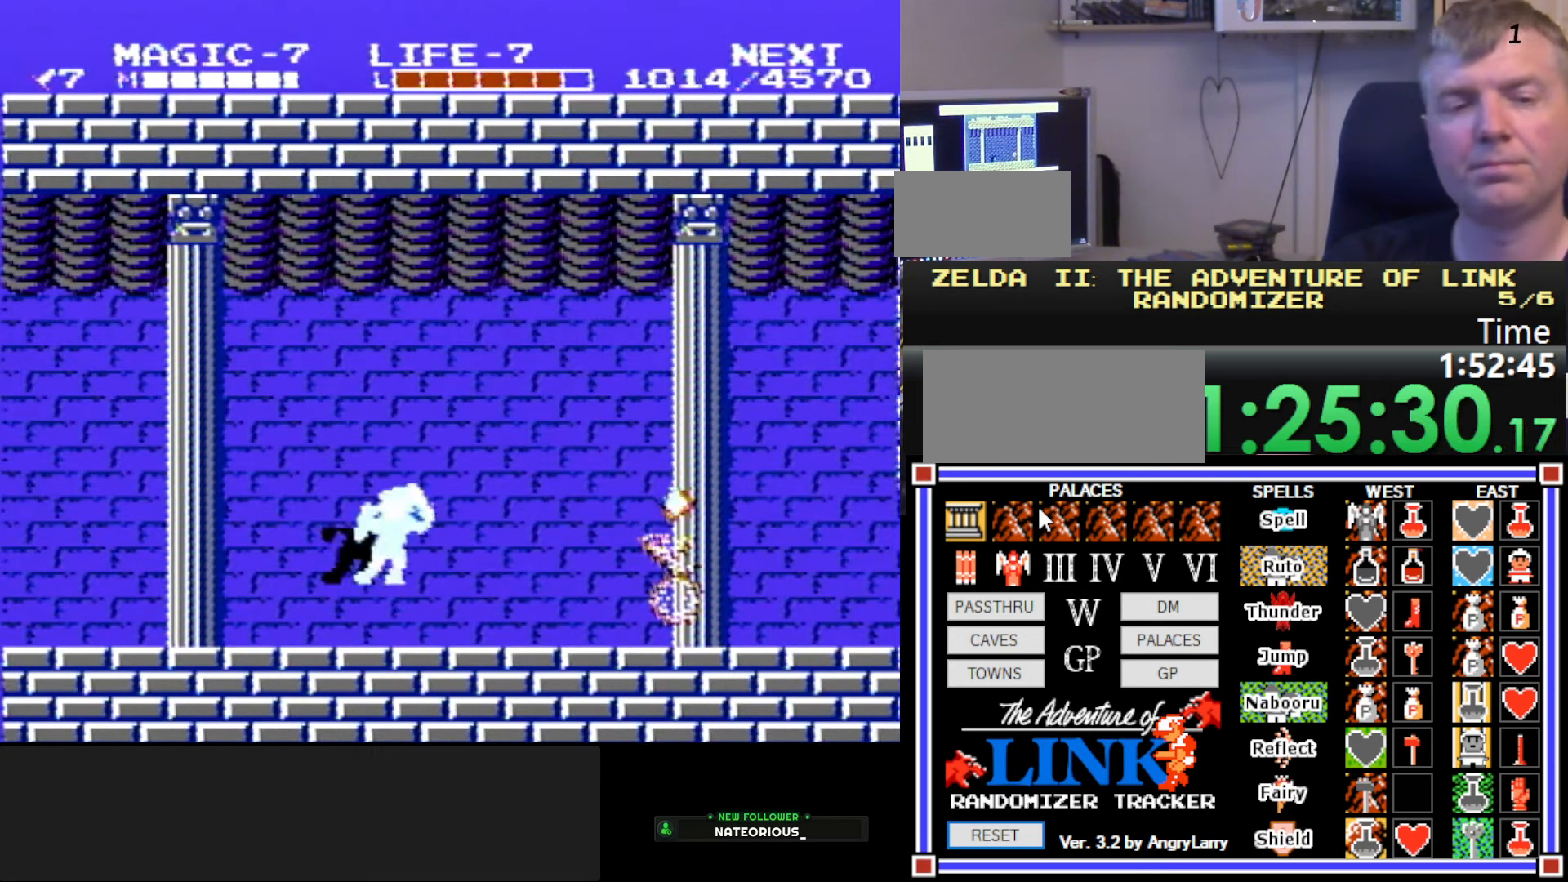
{"buttons": [], "events": [[33, "A", "up"], [117, "B", "up"], [150, "DPAD_LEFT", "up"]]}
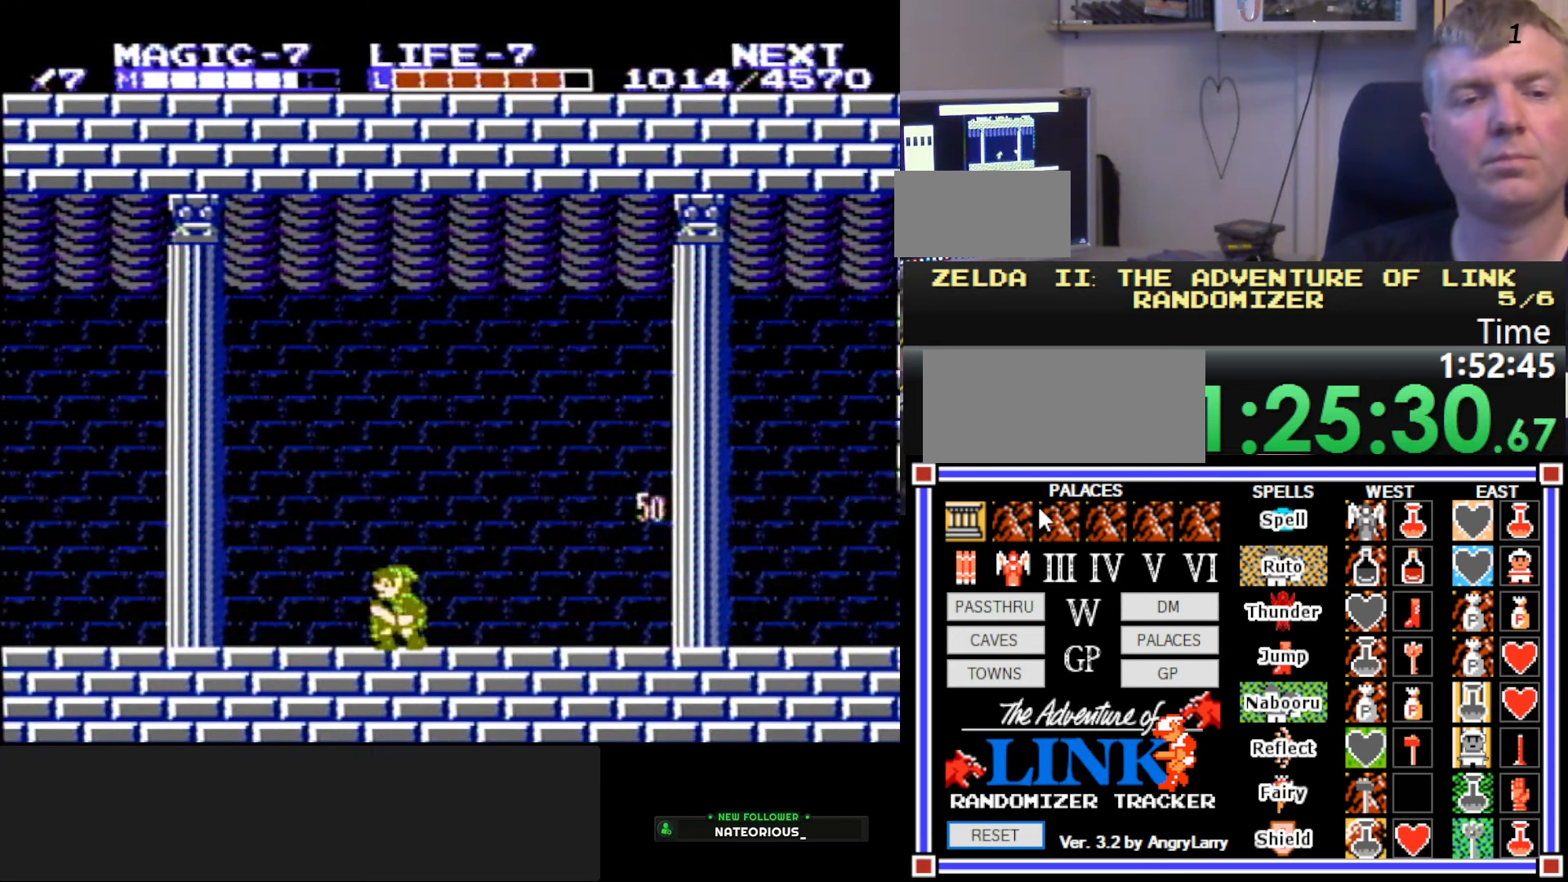
{"buttons": ["DPAD_RIGHT"], "events": [[283, "DPAD_RIGHT", "down"]]}
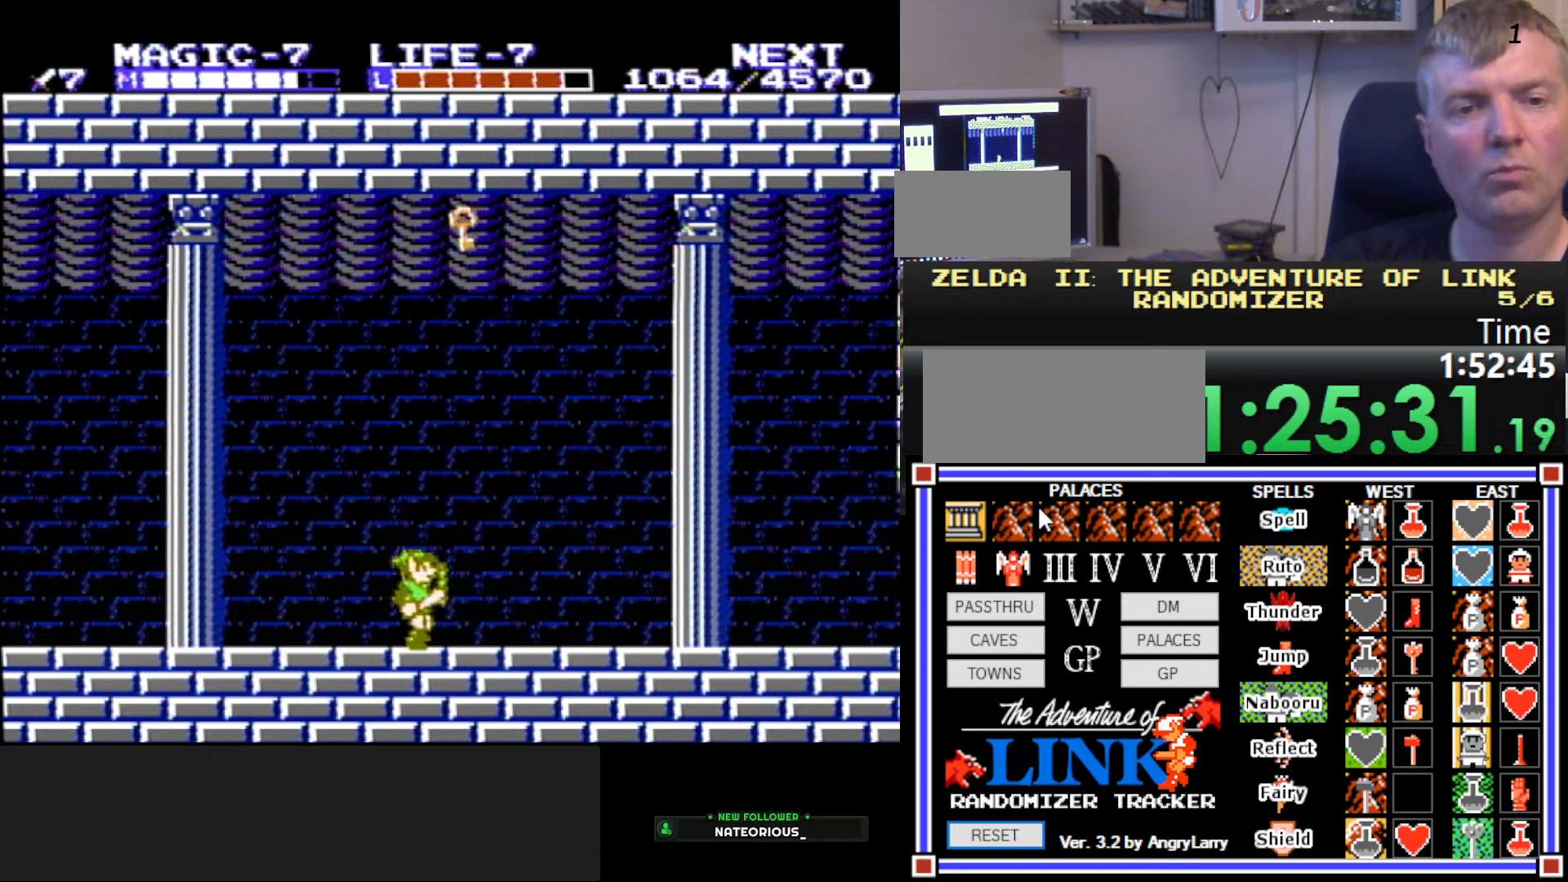
{"buttons": ["A", "DPAD_LEFT"], "events": [[250, "A", "down"], [300, "DPAD_RIGHT", "up"], [317, "DPAD_LEFT", "down"]]}
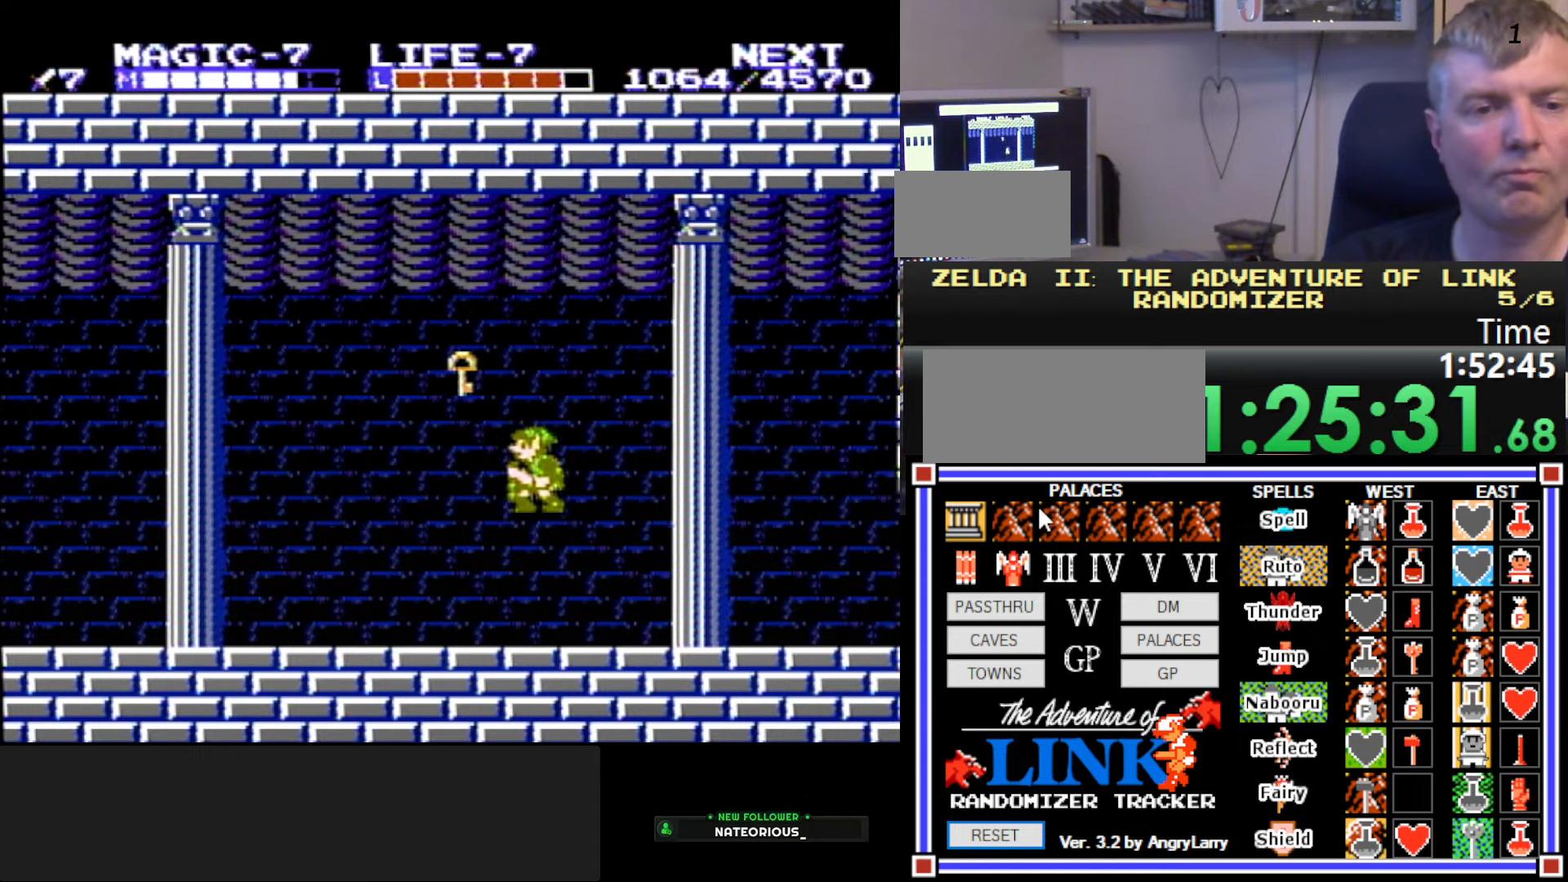
{"buttons": ["DPAD_RIGHT"], "events": [[67, "B", "down"], [67, "DPAD_DOWN", "down"], [84, "DPAD_LEFT", "up"], [117, "A", "up"], [317, "B", "up"], [484, "DPAD_DOWN", "up"], [484, "DPAD_RIGHT", "down"]]}
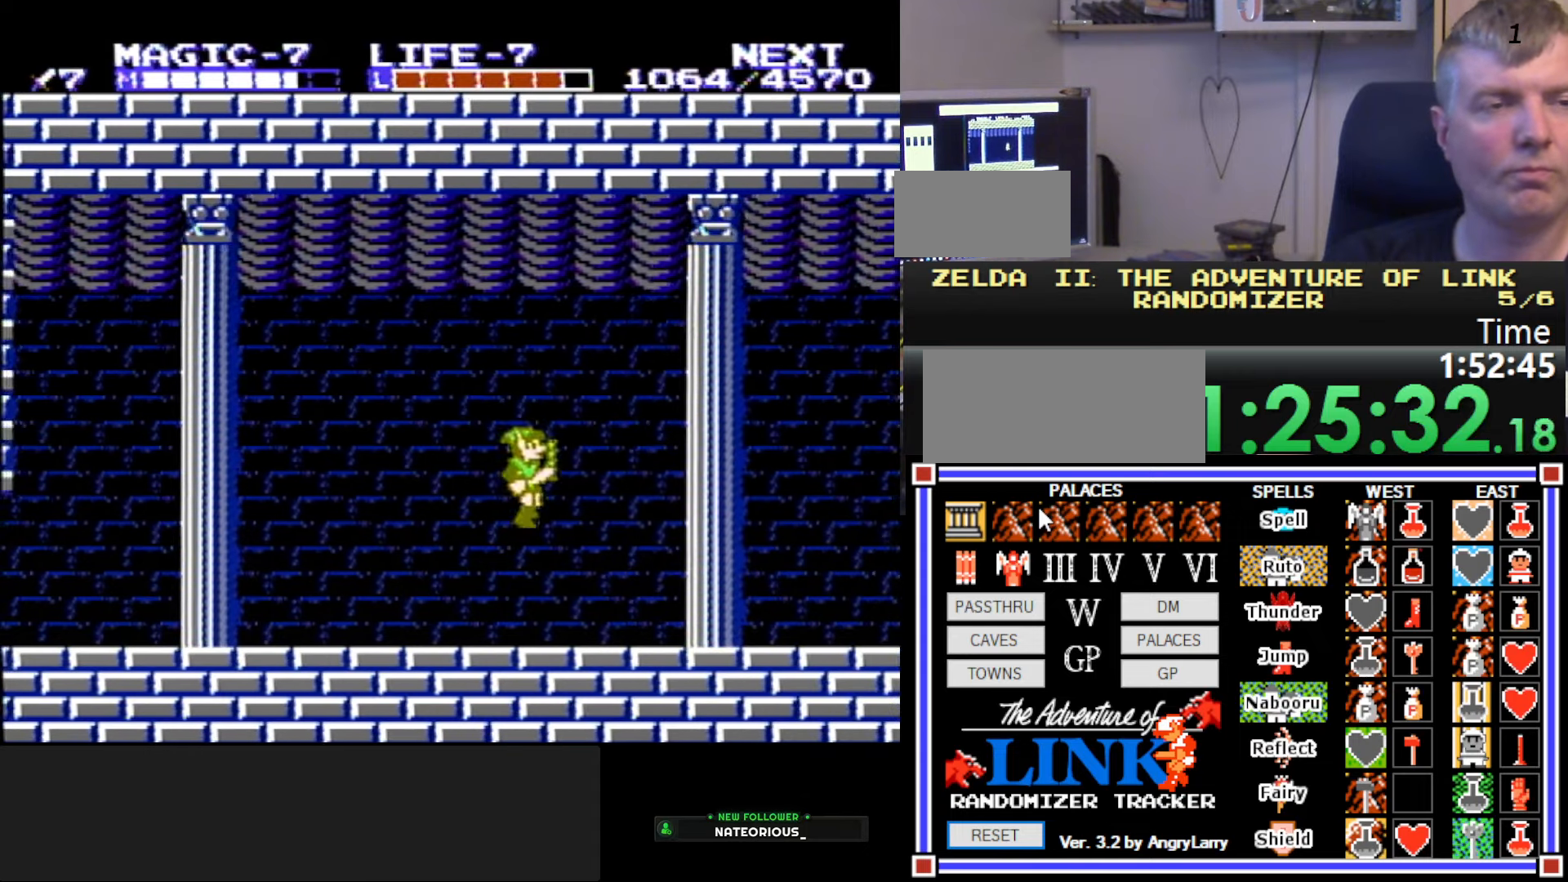
{"buttons": ["DPAD_RIGHT"], "events": []}
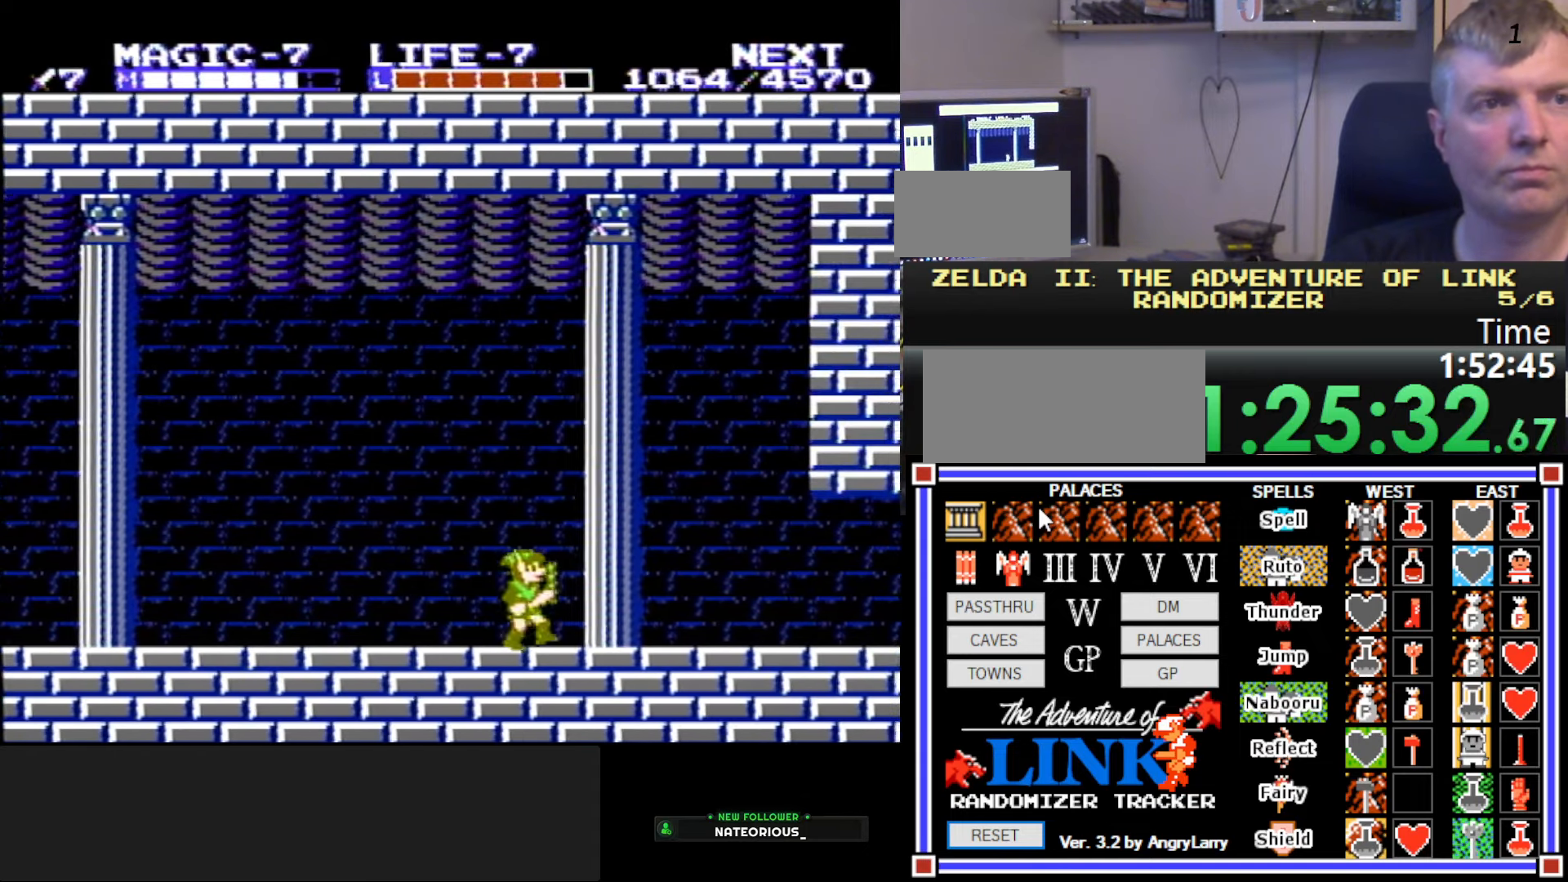
{"buttons": ["DPAD_RIGHT"], "events": []}
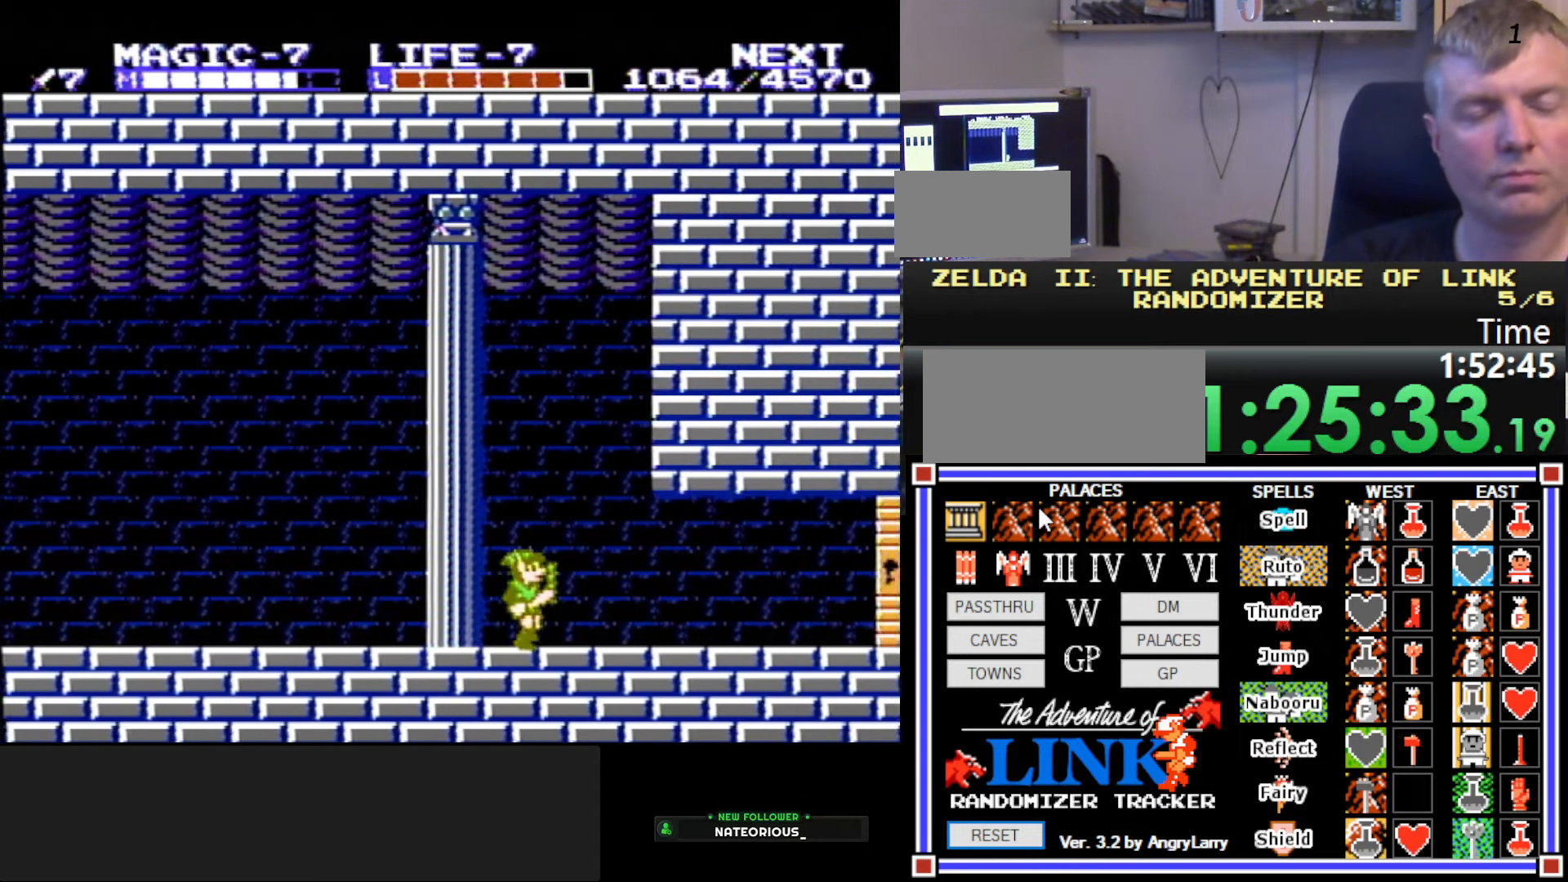
{"buttons": ["DPAD_RIGHT"], "events": []}
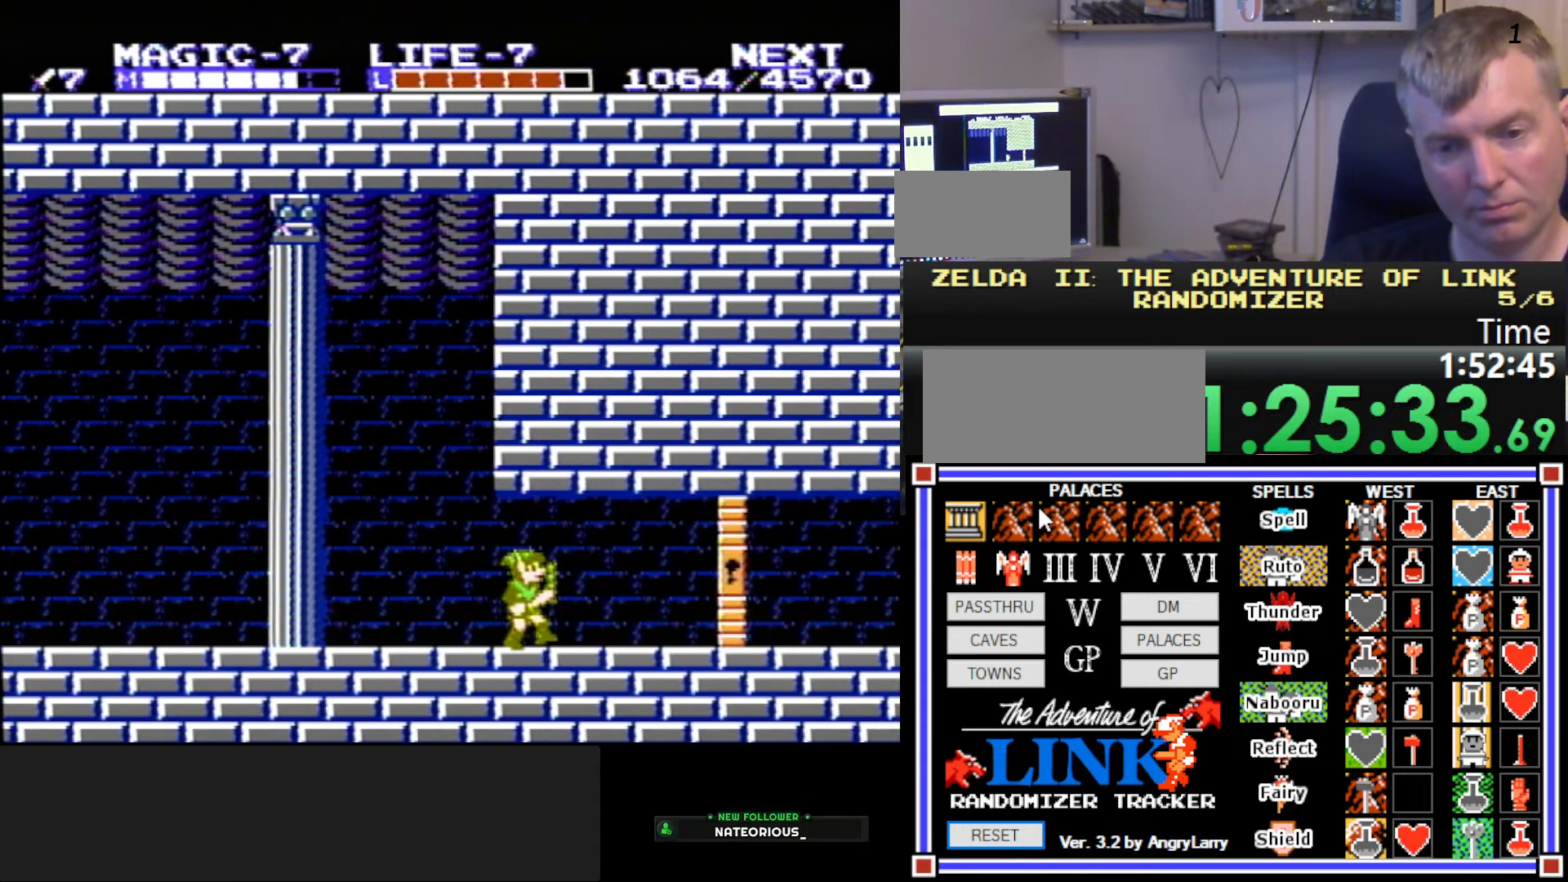
{"buttons": ["B"], "events": [[234, "A", "down"], [317, "A", "up"], [317, "DPAD_RIGHT", "up"], [384, "B", "down"]]}
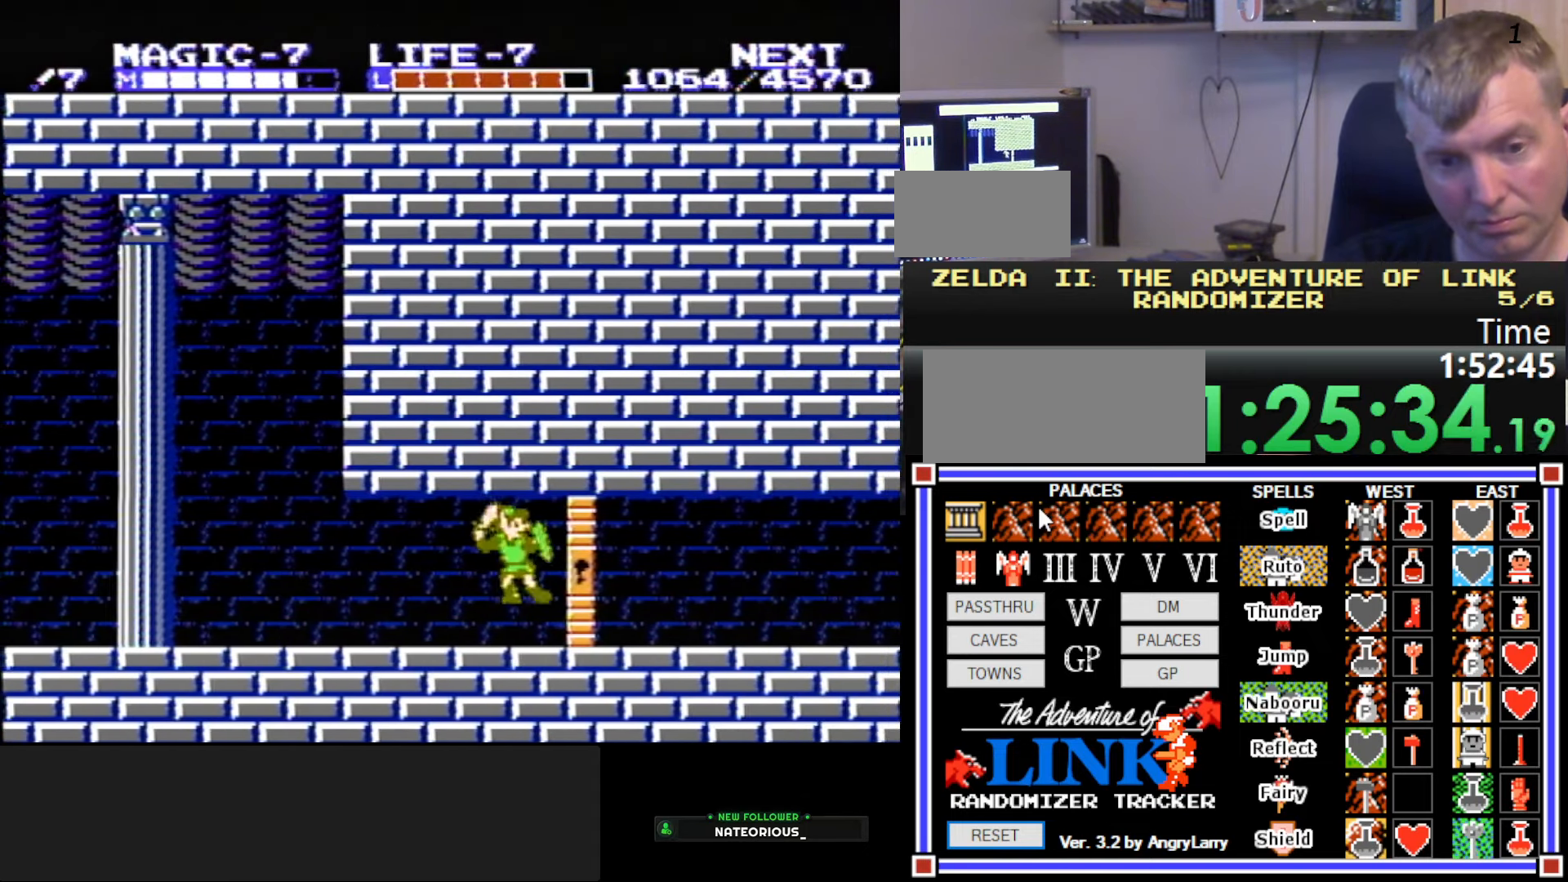
{"buttons": ["DPAD_RIGHT"], "events": [[67, "B", "up"], [67, "DPAD_RIGHT", "down"]]}
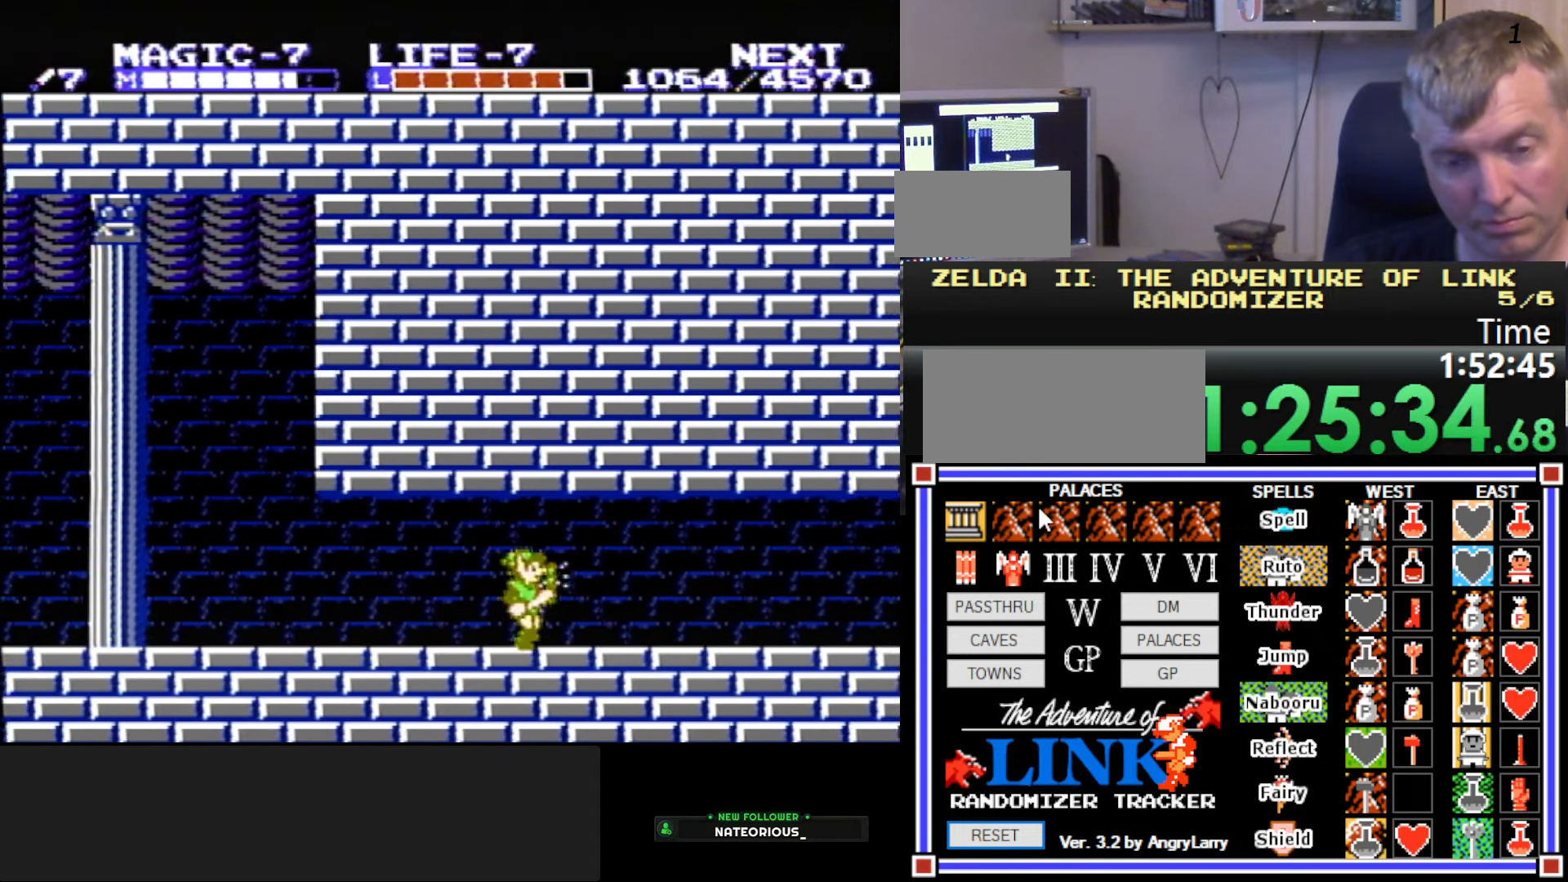
{"buttons": ["DPAD_RIGHT"], "events": [[100, "A", "down"], [234, "A", "up"]]}
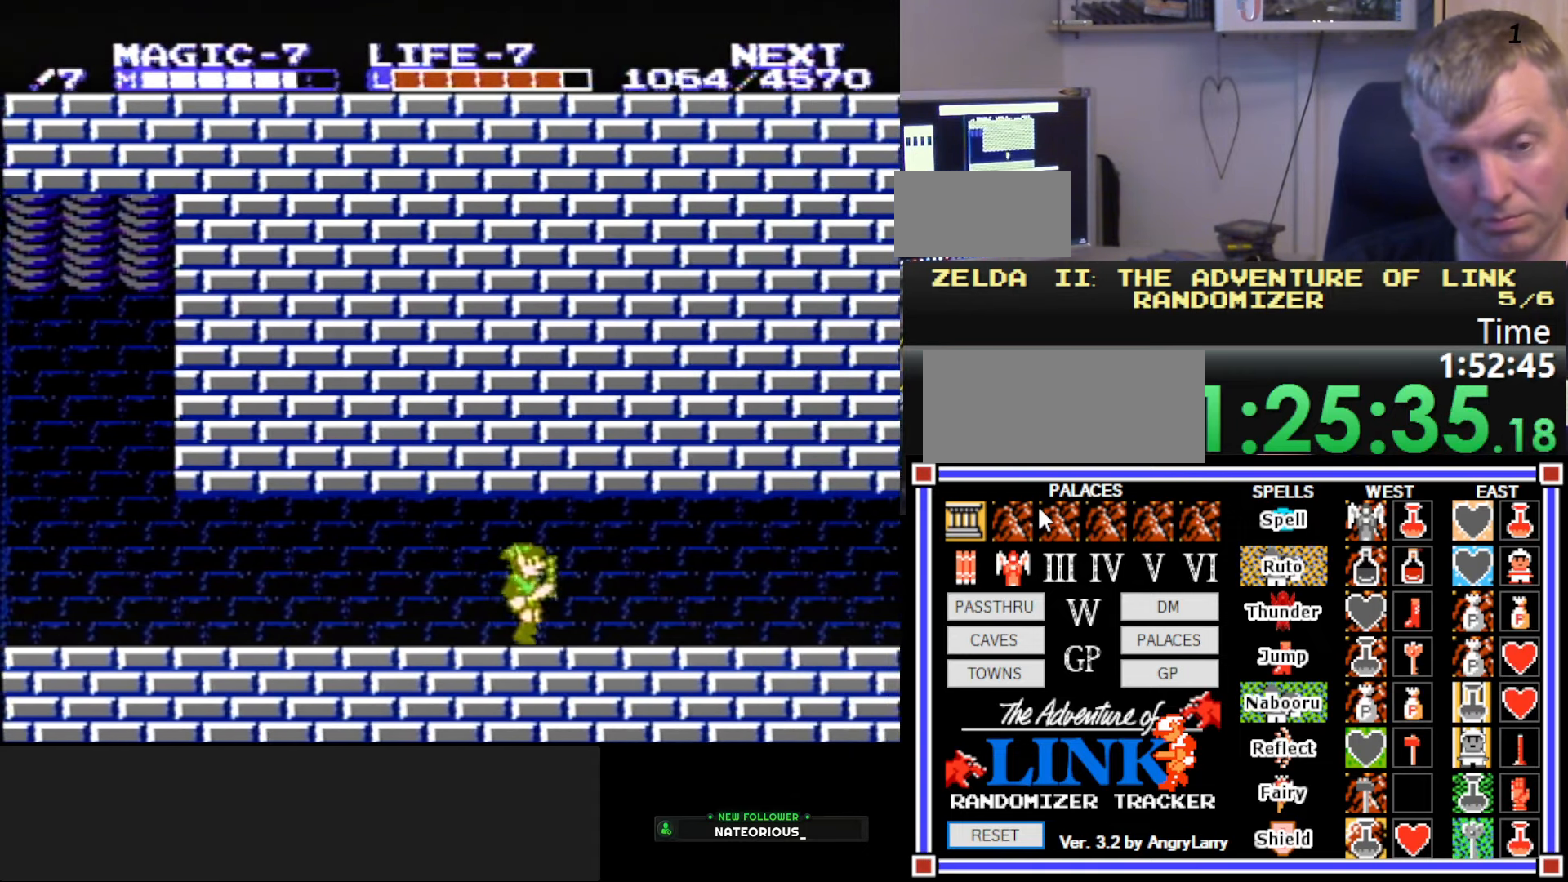
{"buttons": ["A", "DPAD_RIGHT"], "events": [[50, "A", "down"], [167, "A", "up"], [467, "A", "down"]]}
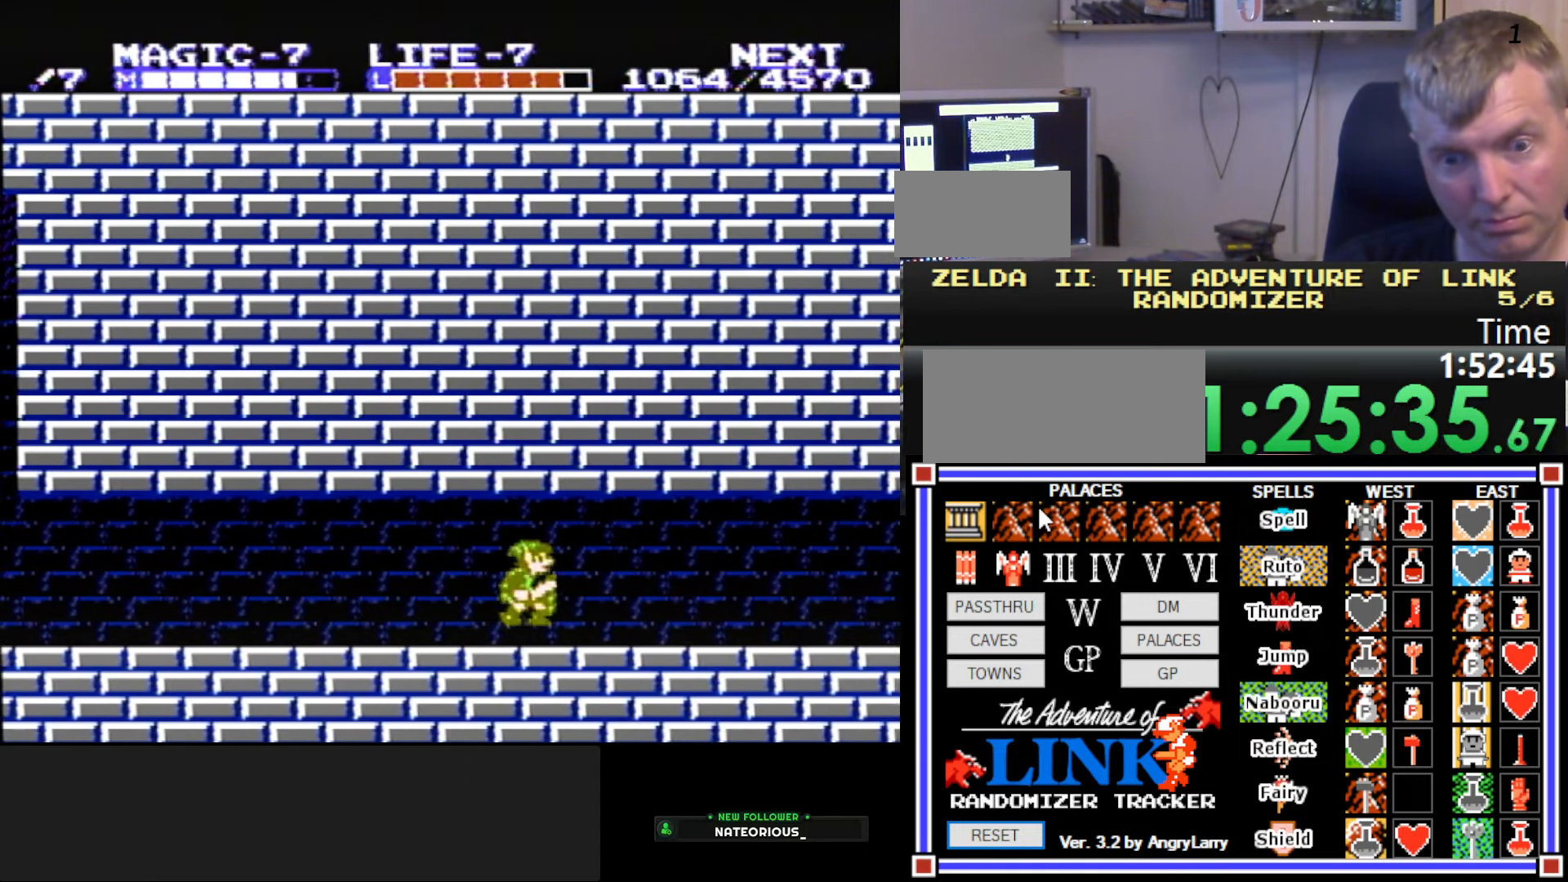
{"buttons": ["A", "DPAD_RIGHT"], "events": [[67, "A", "up"], [417, "A", "down"]]}
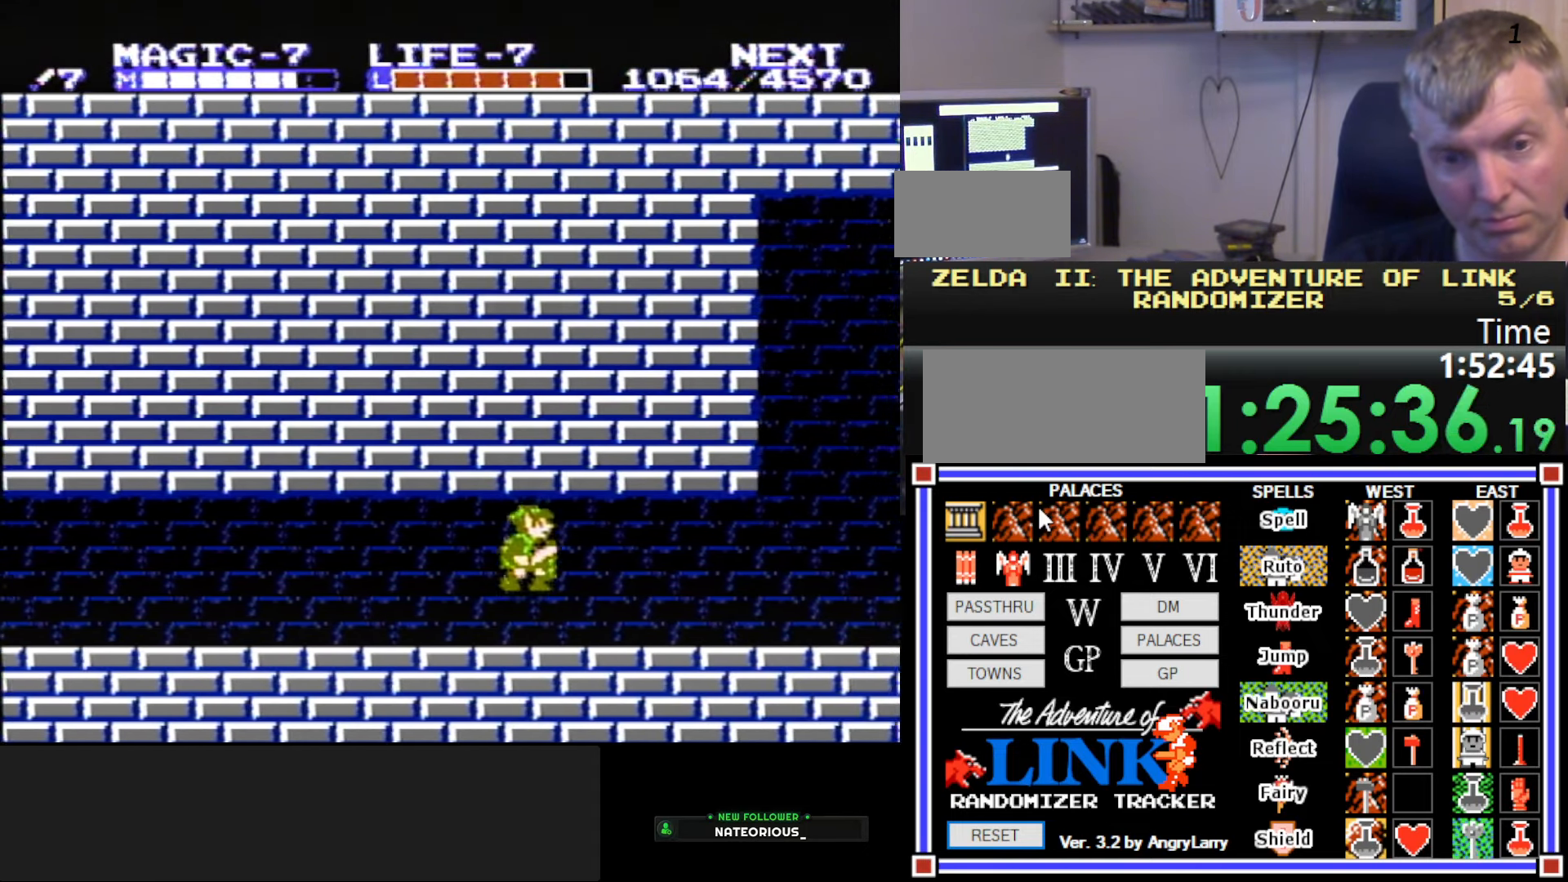
{"buttons": ["DPAD_RIGHT"], "events": [[17, "A", "up"]]}
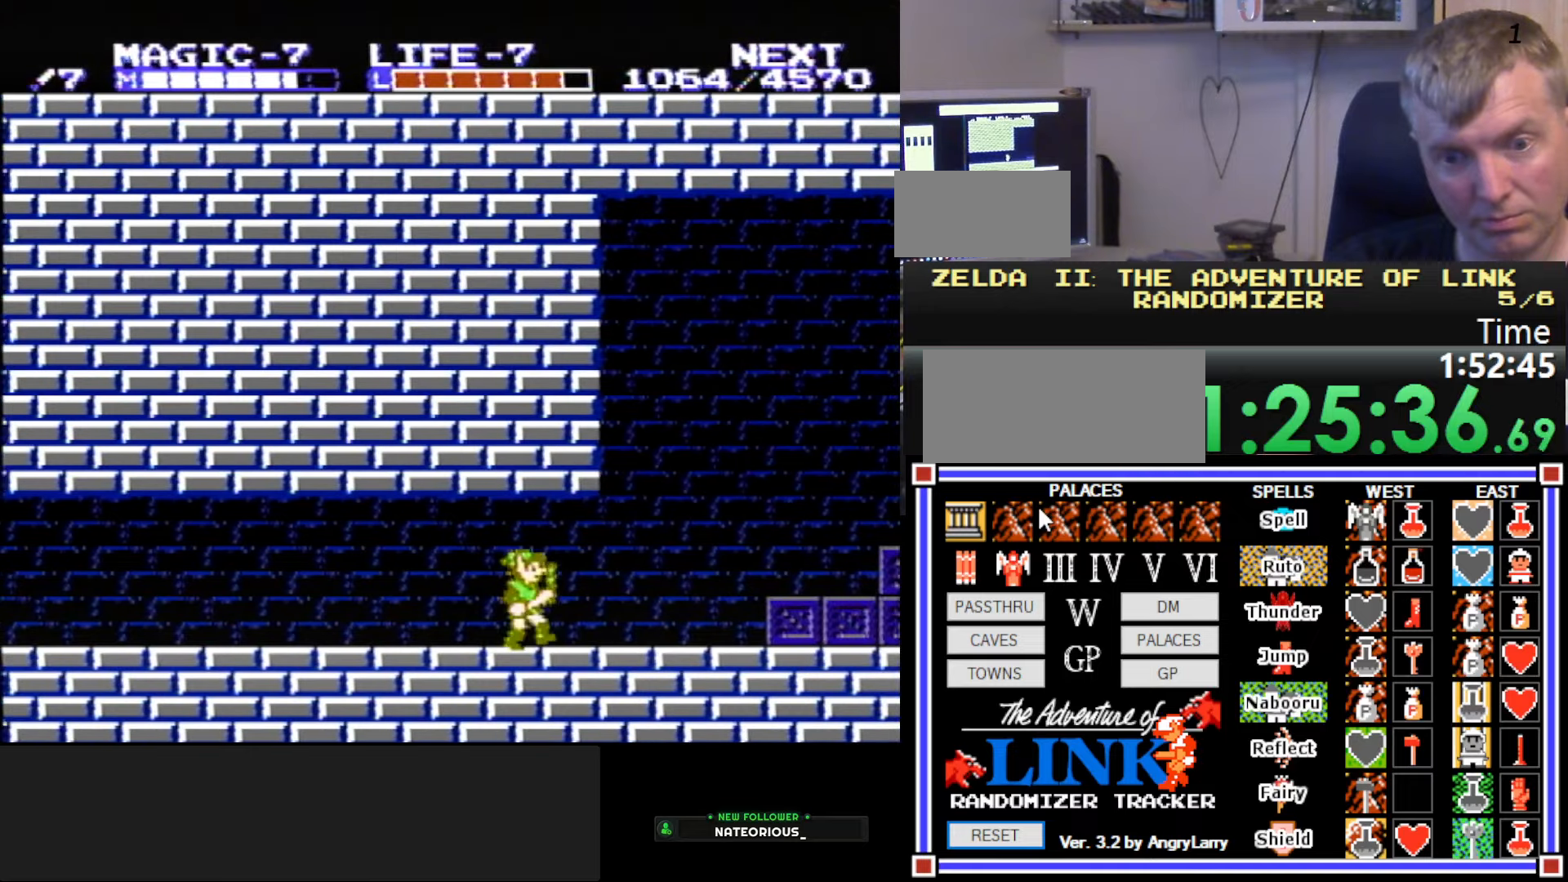
{"buttons": ["A", "DPAD_RIGHT"], "events": [[283, "A", "down"]]}
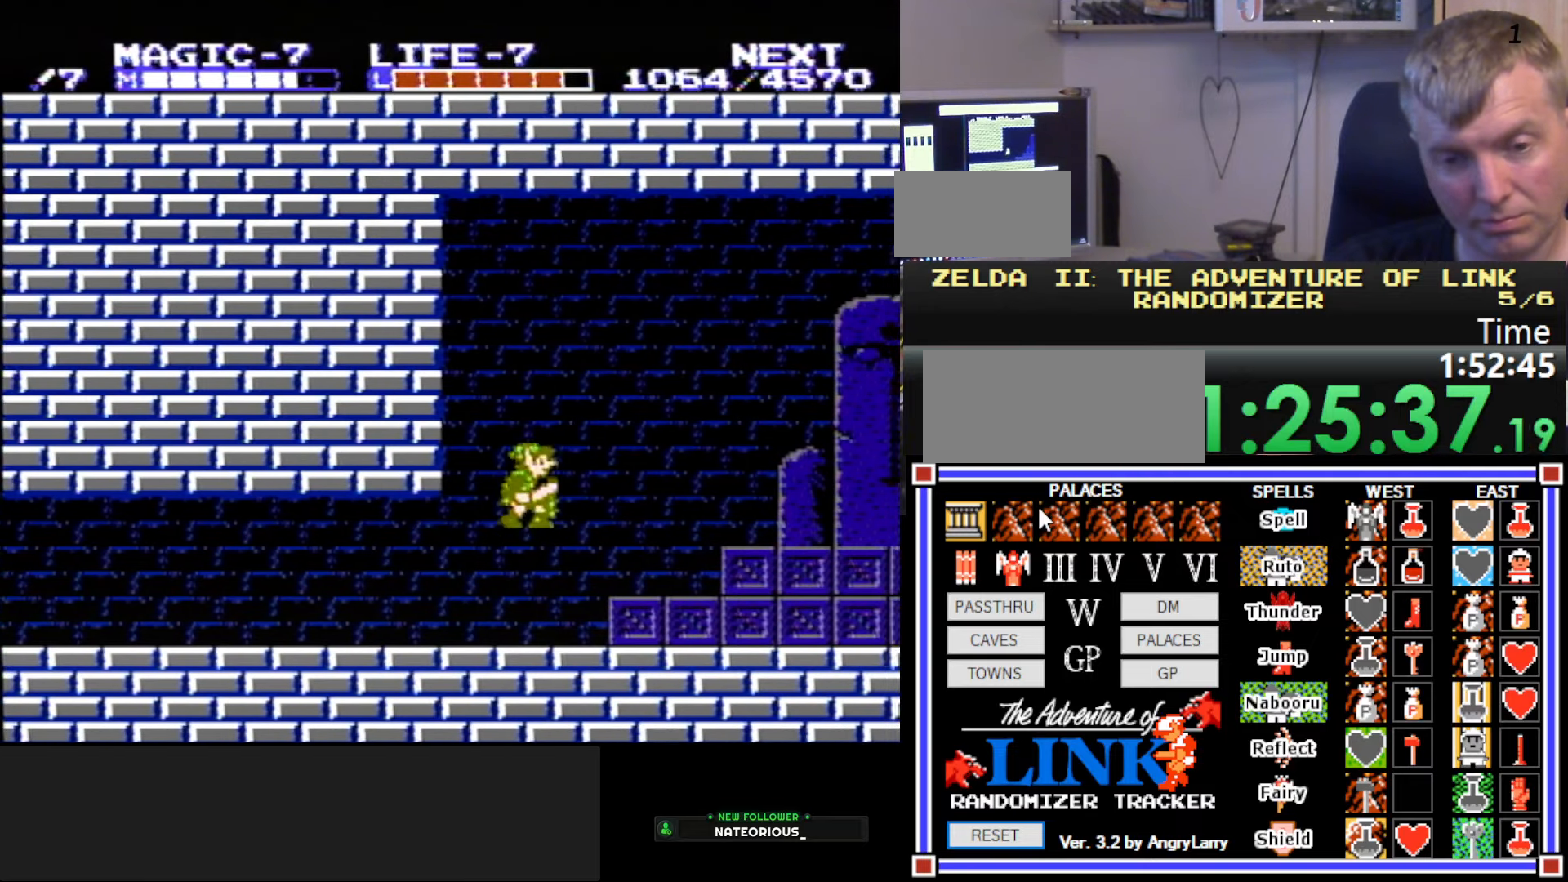
{"buttons": ["A", "DPAD_RIGHT"], "events": [[150, "A", "up"], [416, "A", "down"]]}
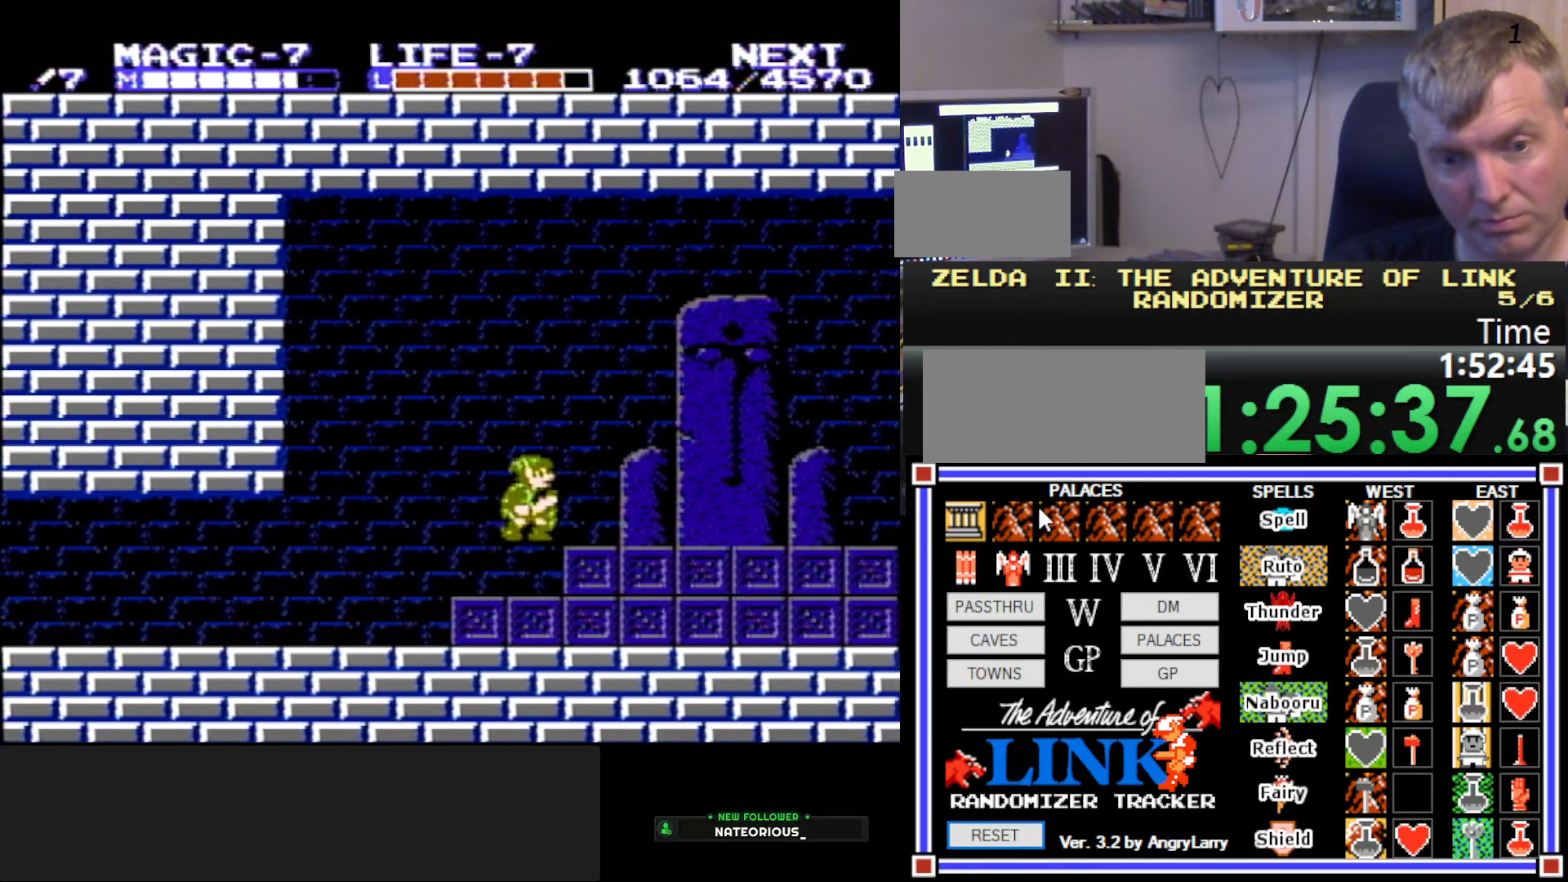
{"buttons": ["DPAD_RIGHT"], "events": [[366, "A", "up"]]}
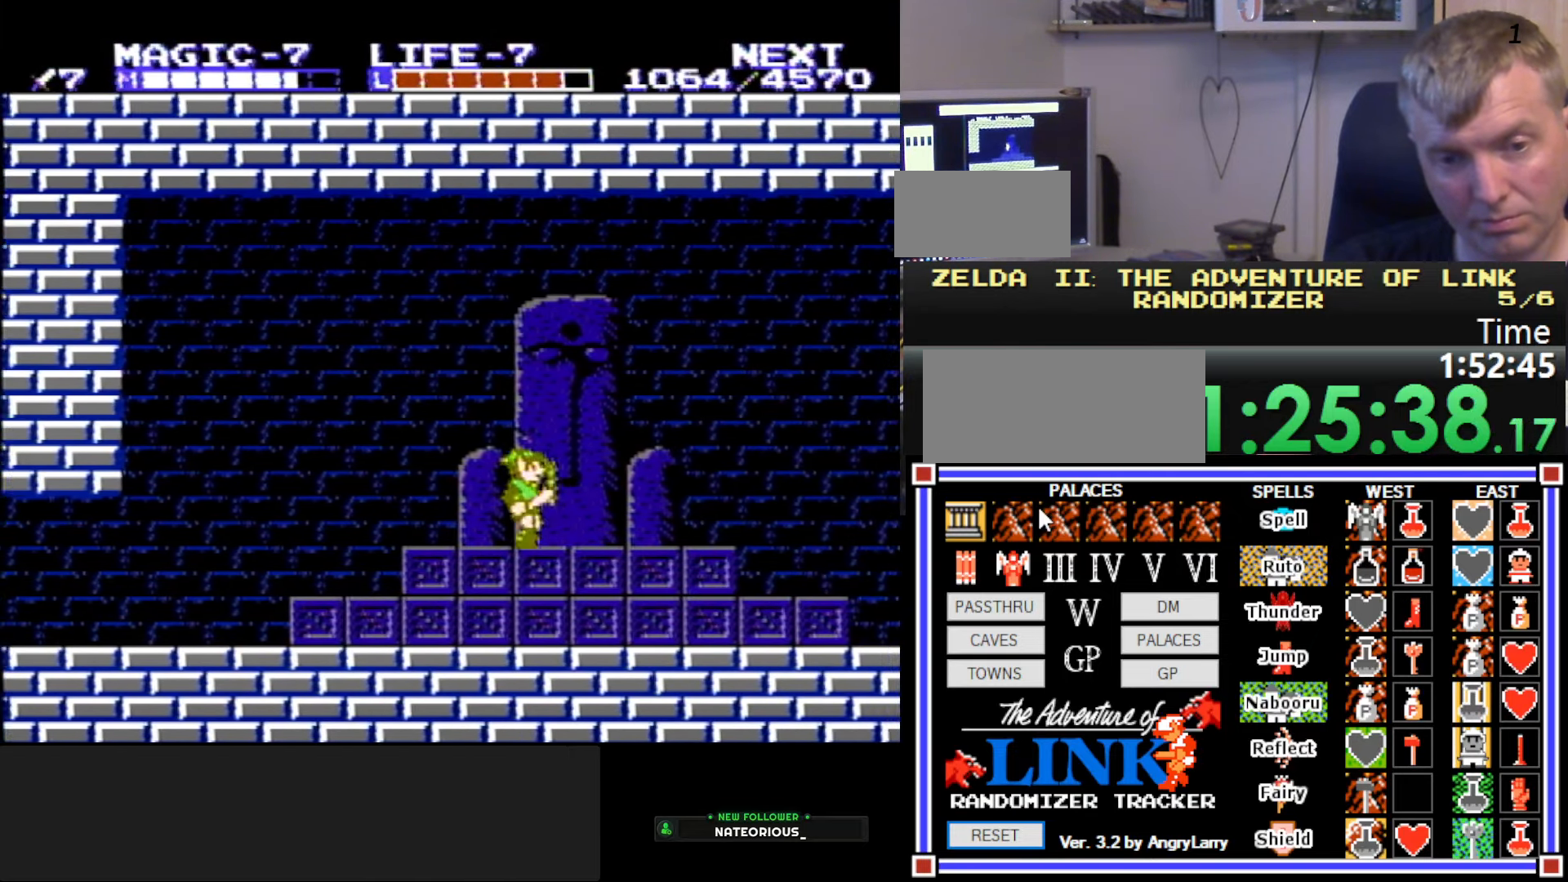
{"buttons": [], "events": [[100, "DPAD_RIGHT", "up"]]}
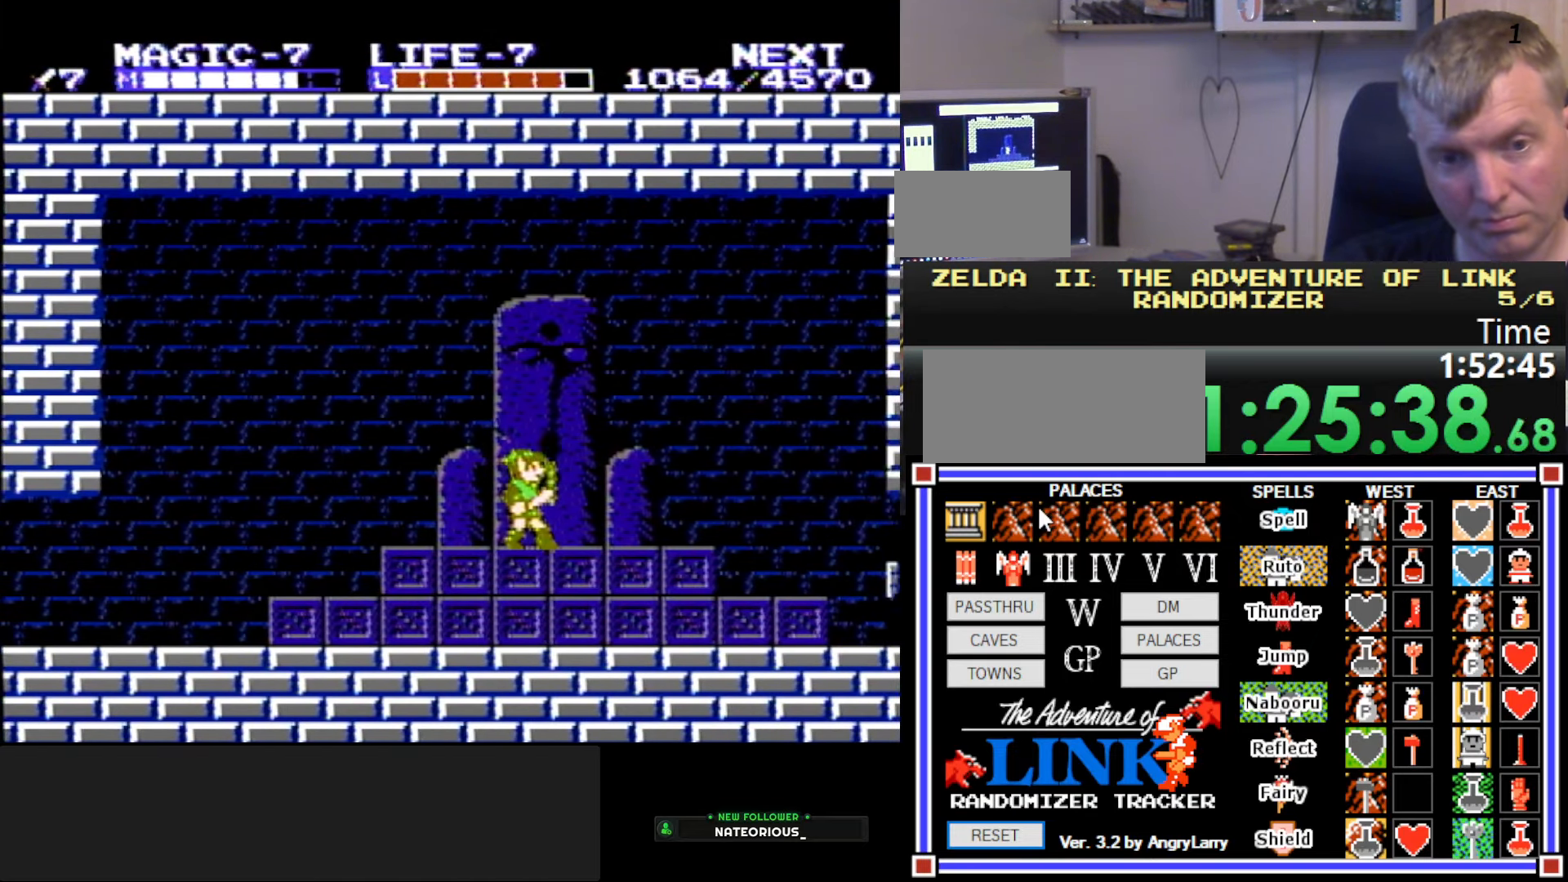
{"buttons": [], "events": []}
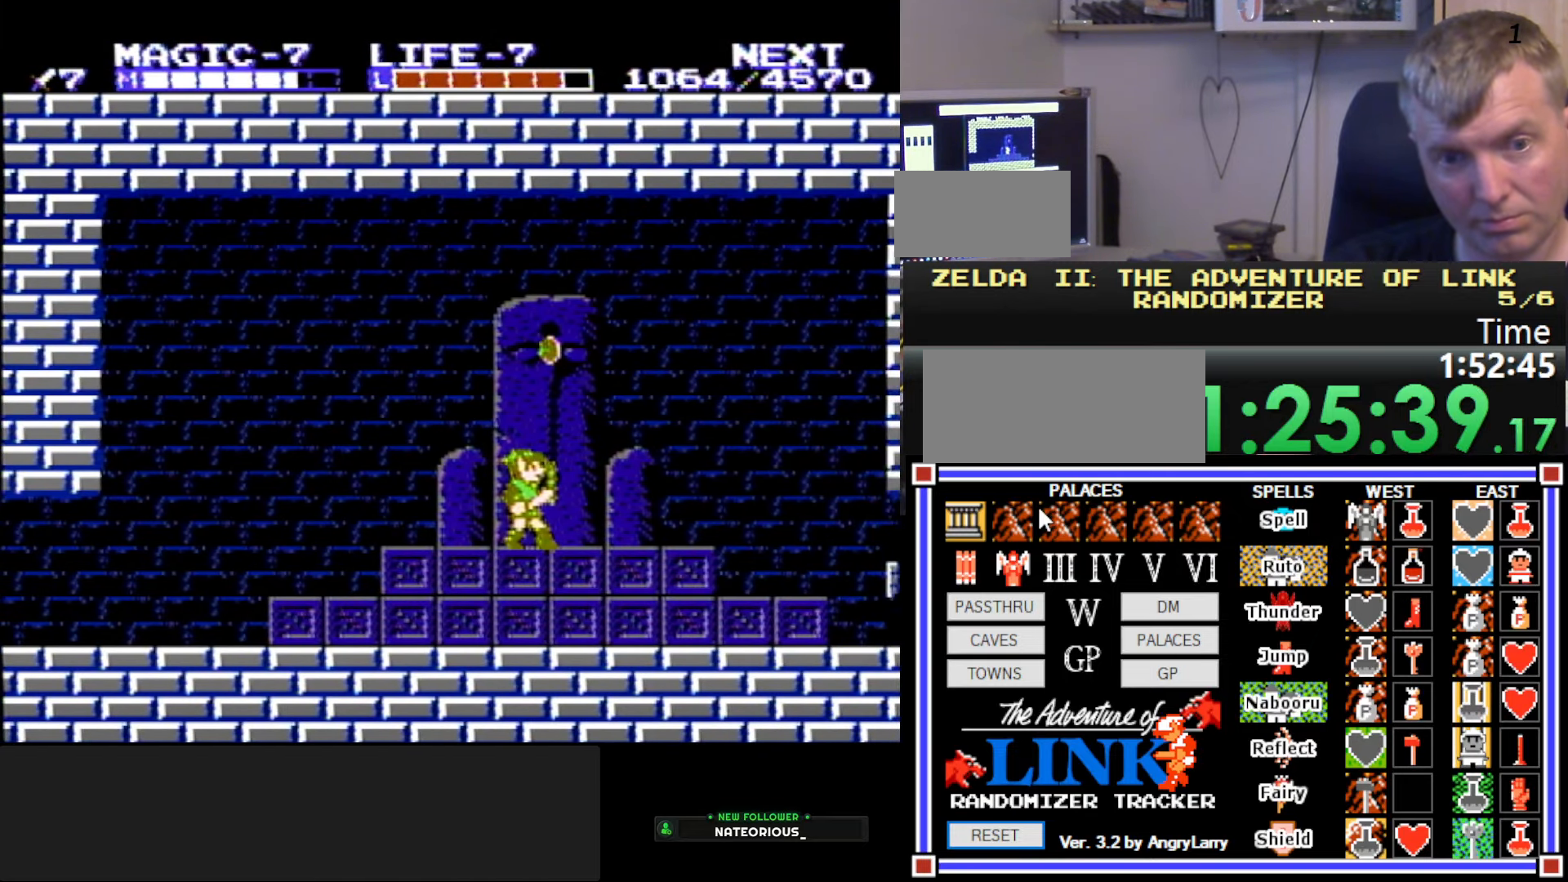
{"buttons": [], "events": [[116, "START", "down"], [366, "START", "up"]]}
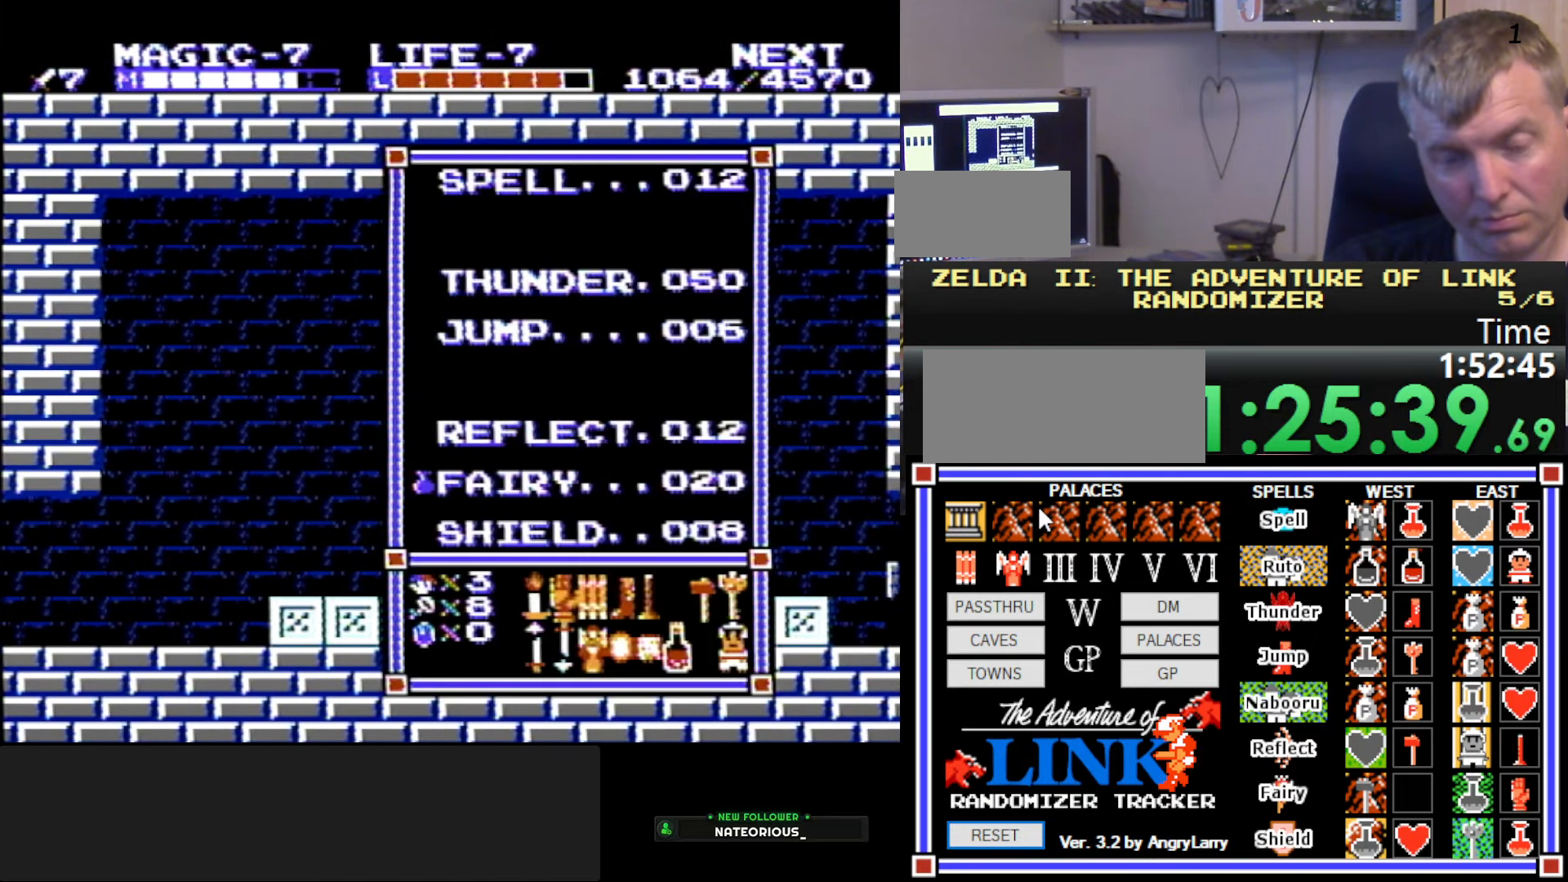
{"buttons": [], "events": []}
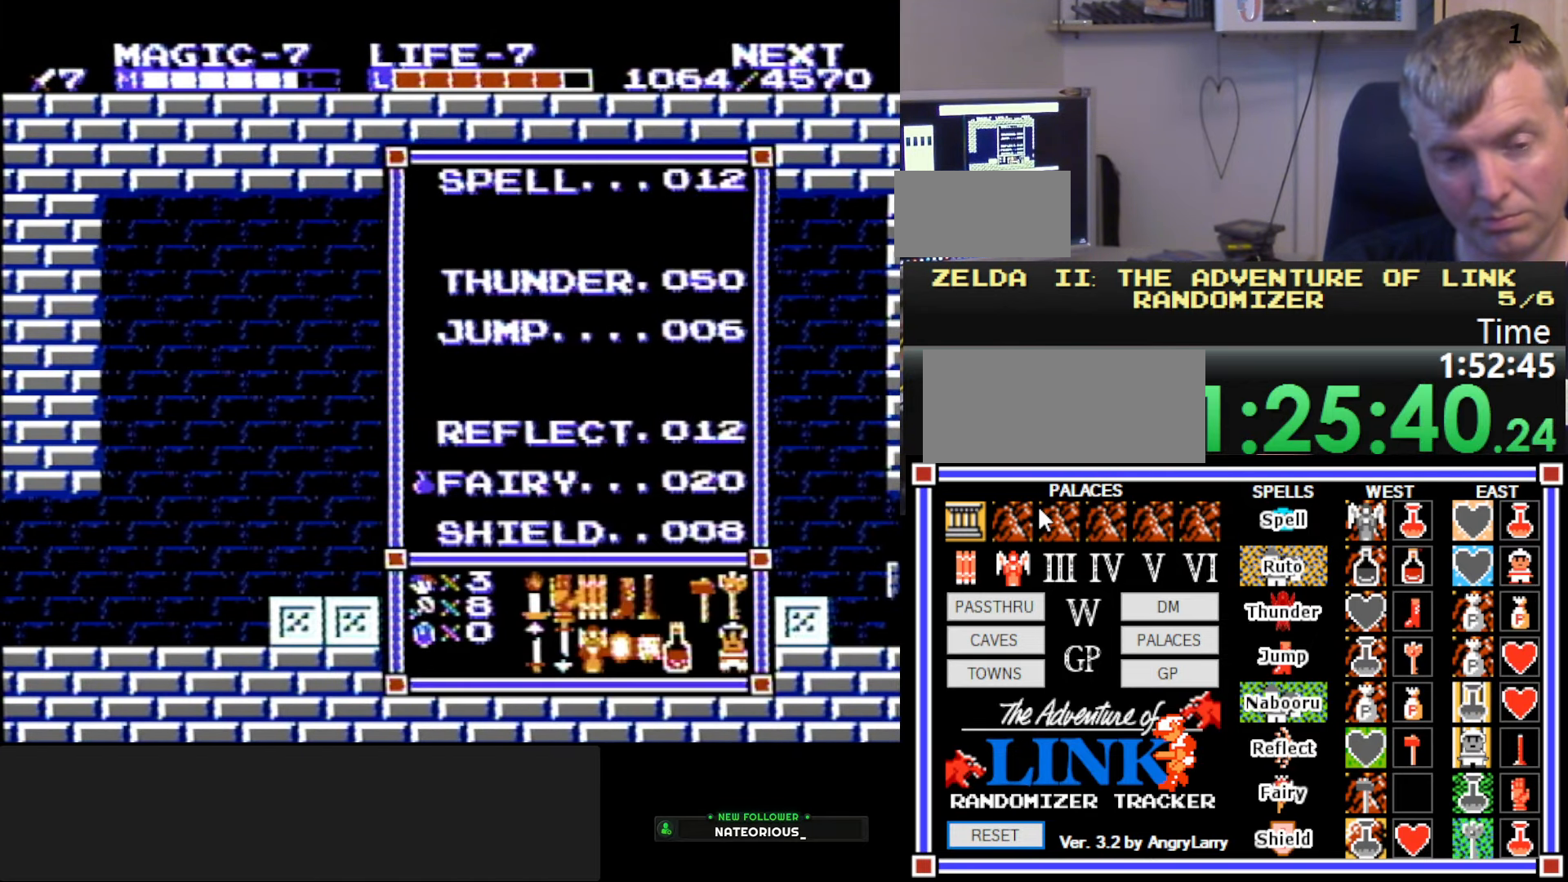
{"buttons": [], "events": []}
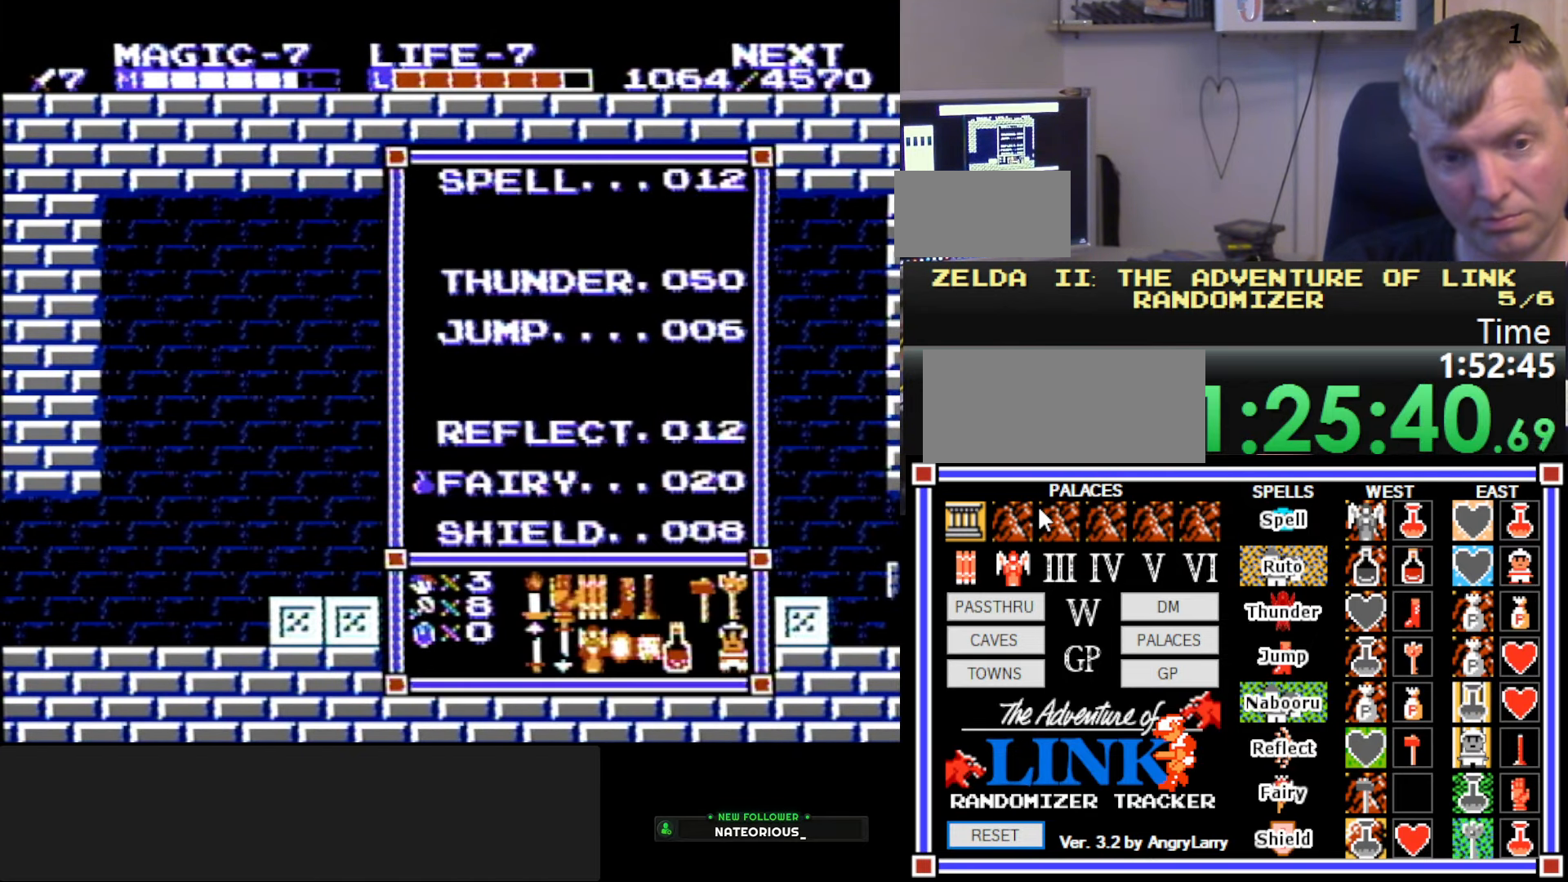
{"buttons": [], "events": []}
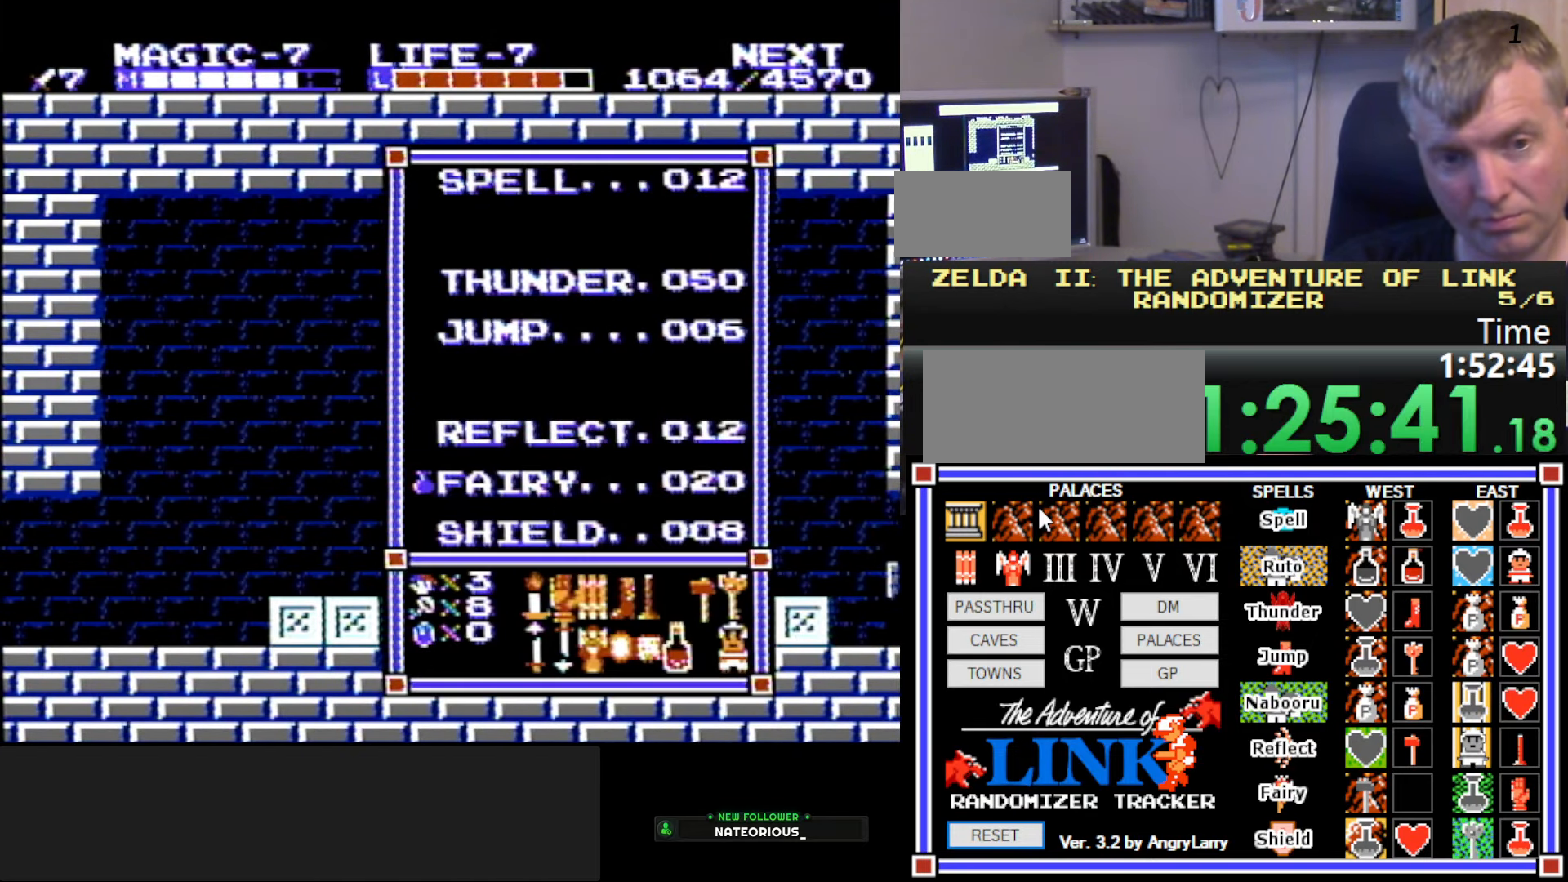
{"buttons": [], "events": []}
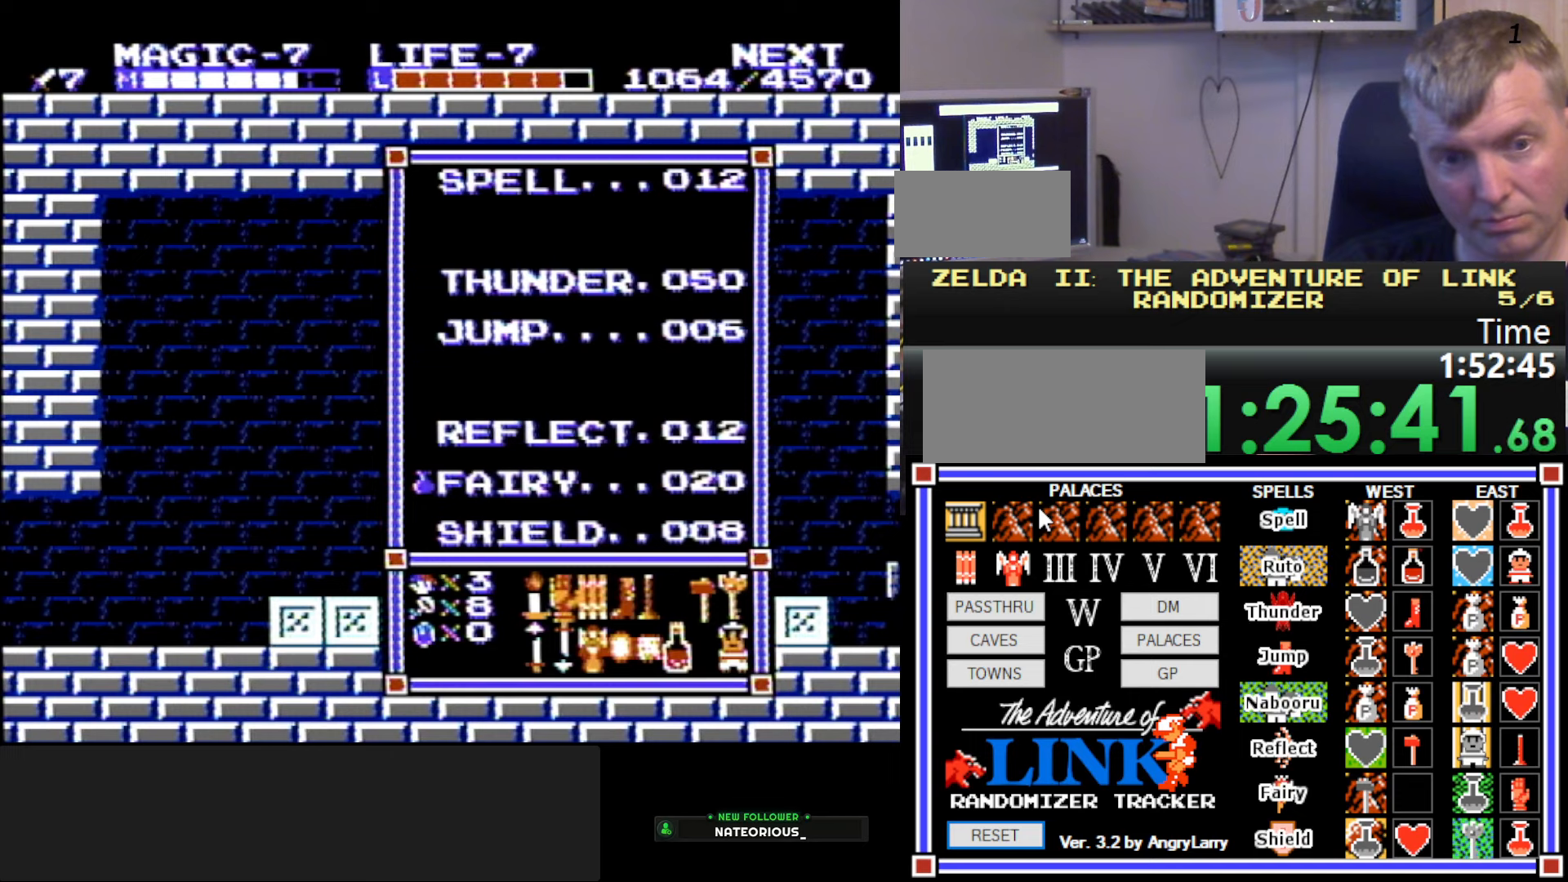
{"buttons": [], "events": []}
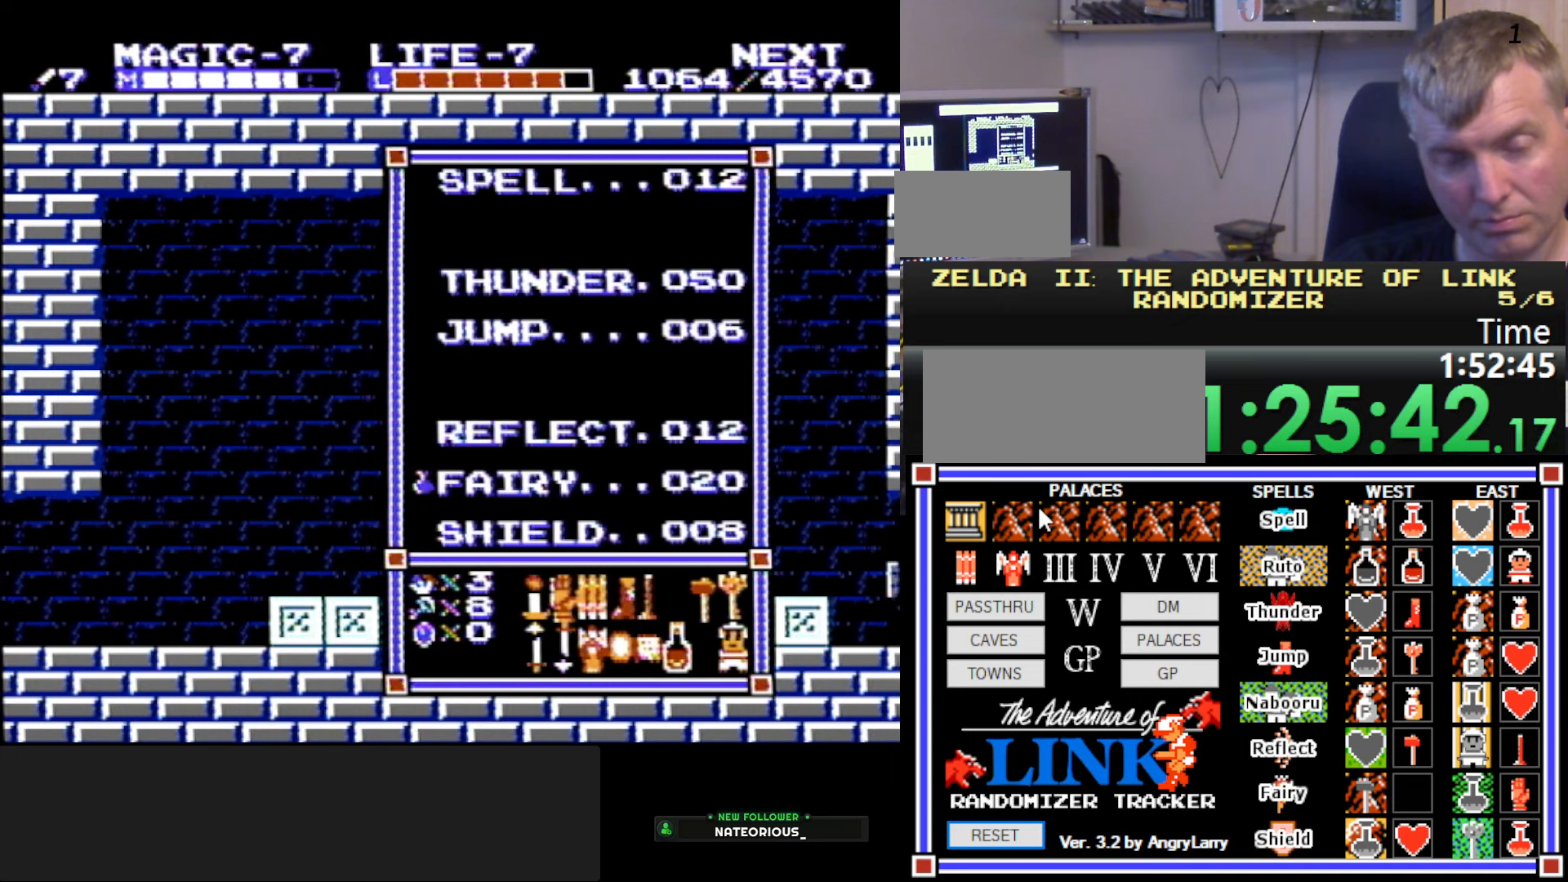
{"buttons": [], "events": []}